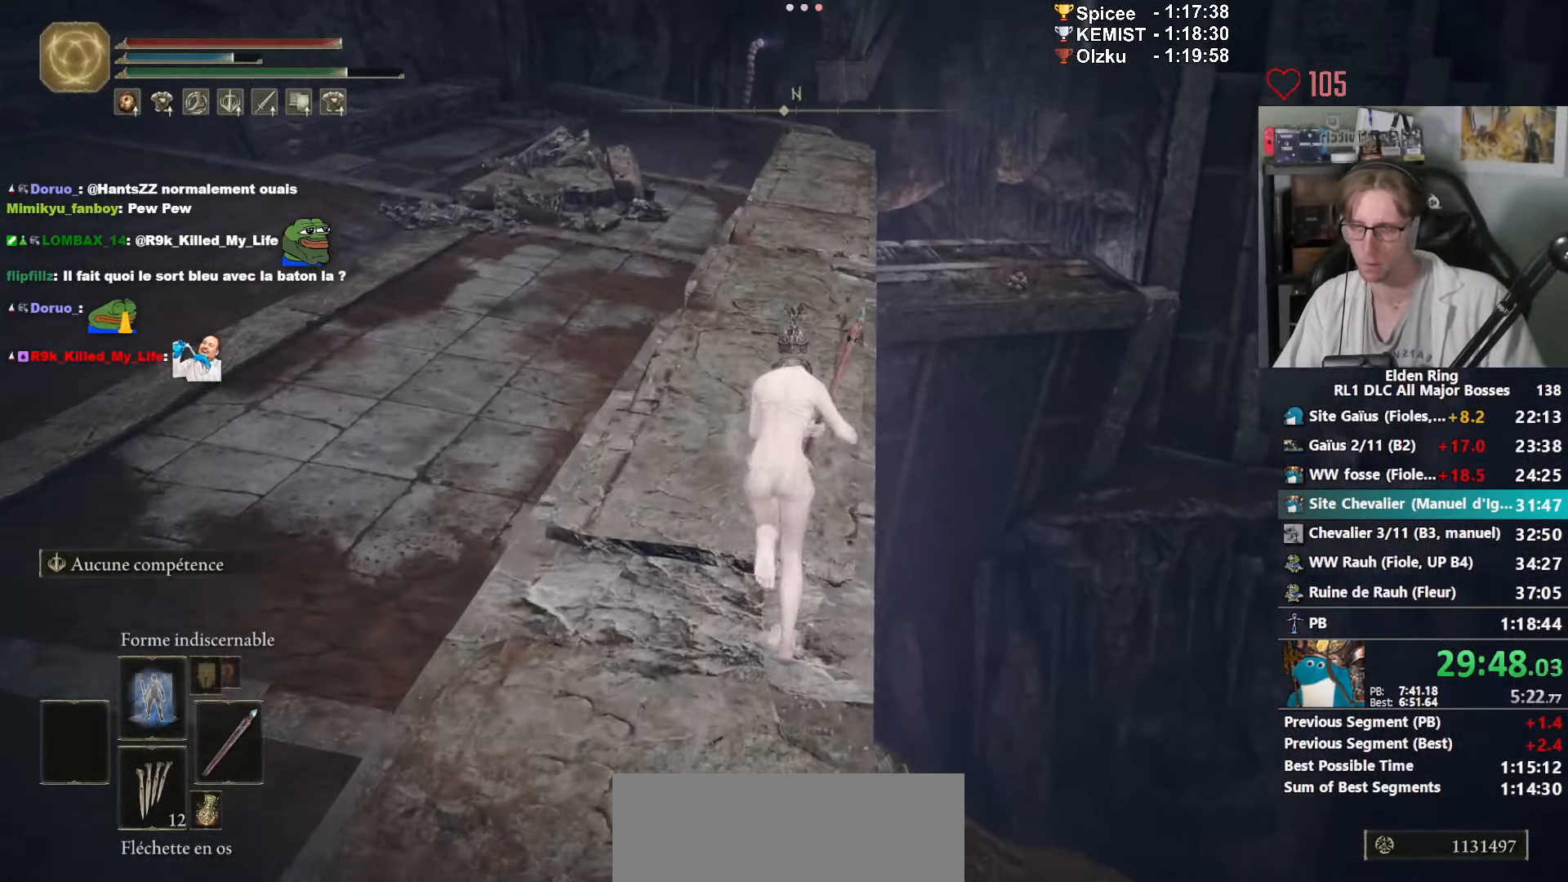
Gameplay with keyboard and mouse; each line is a JSON object with the keys and mouse buttons held at the frame after it. "events" lists presses ("down") and releases ("up") of "0", "1", "2", "3", "4", "a", "ctrl_l", "ctrl_r", "d", "down", "e", "f", "g", "left", "q", "r", "return", "right", "s", "shift_l", "shift_r", "space", "tab", "up", "z", "mouse_left", "mouse_wheel", "mouse_right", "mouse_mb4" and "mouse_mb5" between this image and that frame as [ms after this image, input, new state], when the widget could be followed in between. "mouse_left", "mouse_wheel", "mouse_right", "mouse_mb4", "mouse_mb5" = the "left", "wheel", "right", "mb4", "mb5" buttons of the "mouse" list. No other keys are recorded. "wheel" means that the mouse wheel is clicked or scrolled. Not read: mouse_move.
{"keys": ["space", "z"], "mouse": [], "events": []}
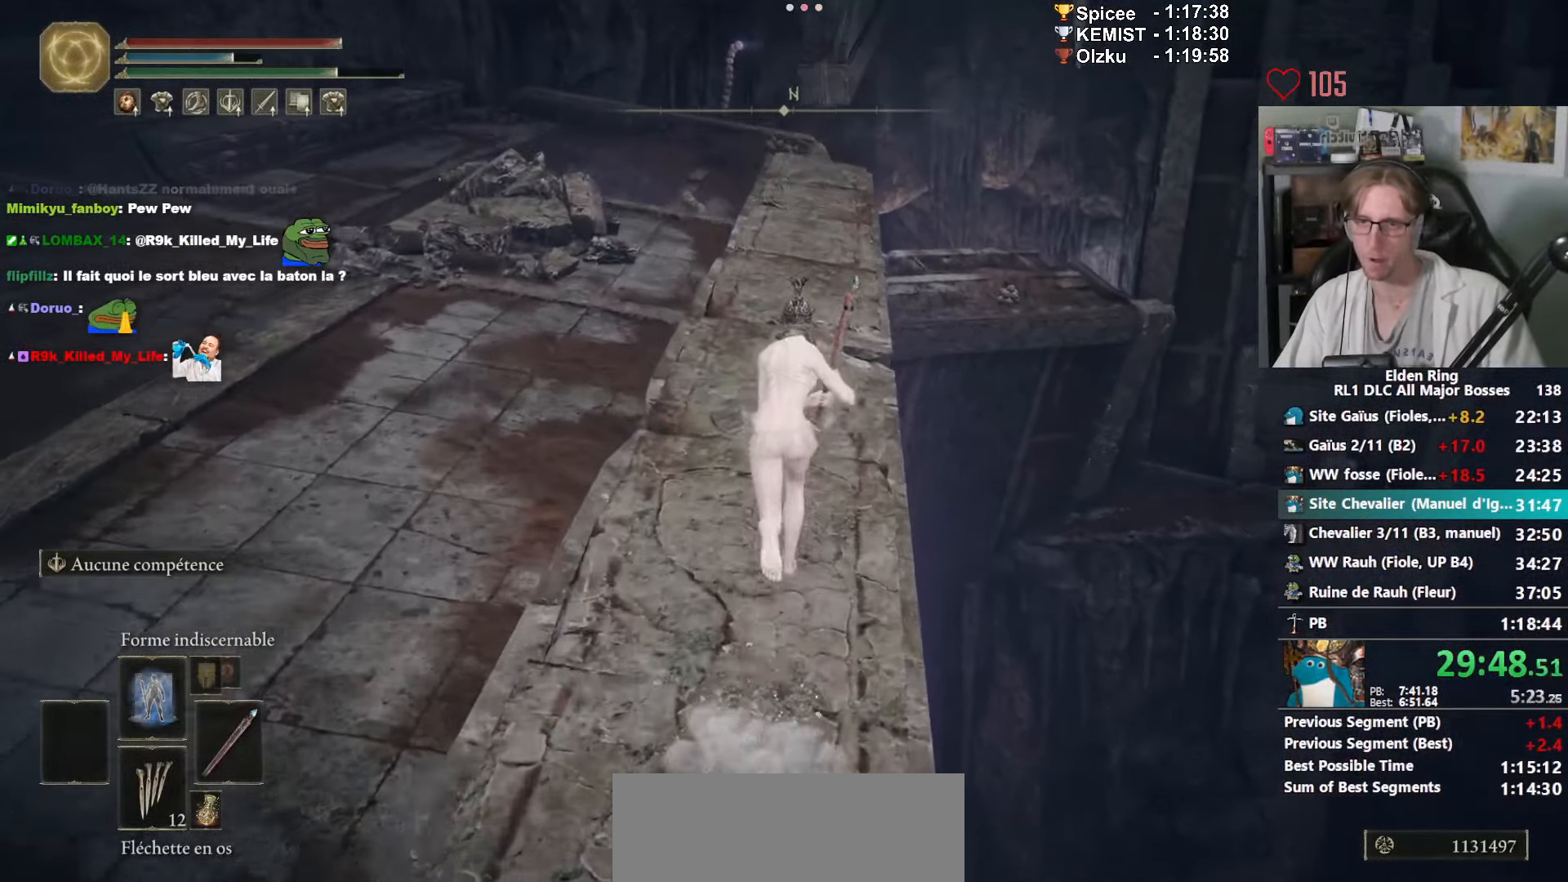
{"keys": ["space", "z"], "mouse": [], "events": []}
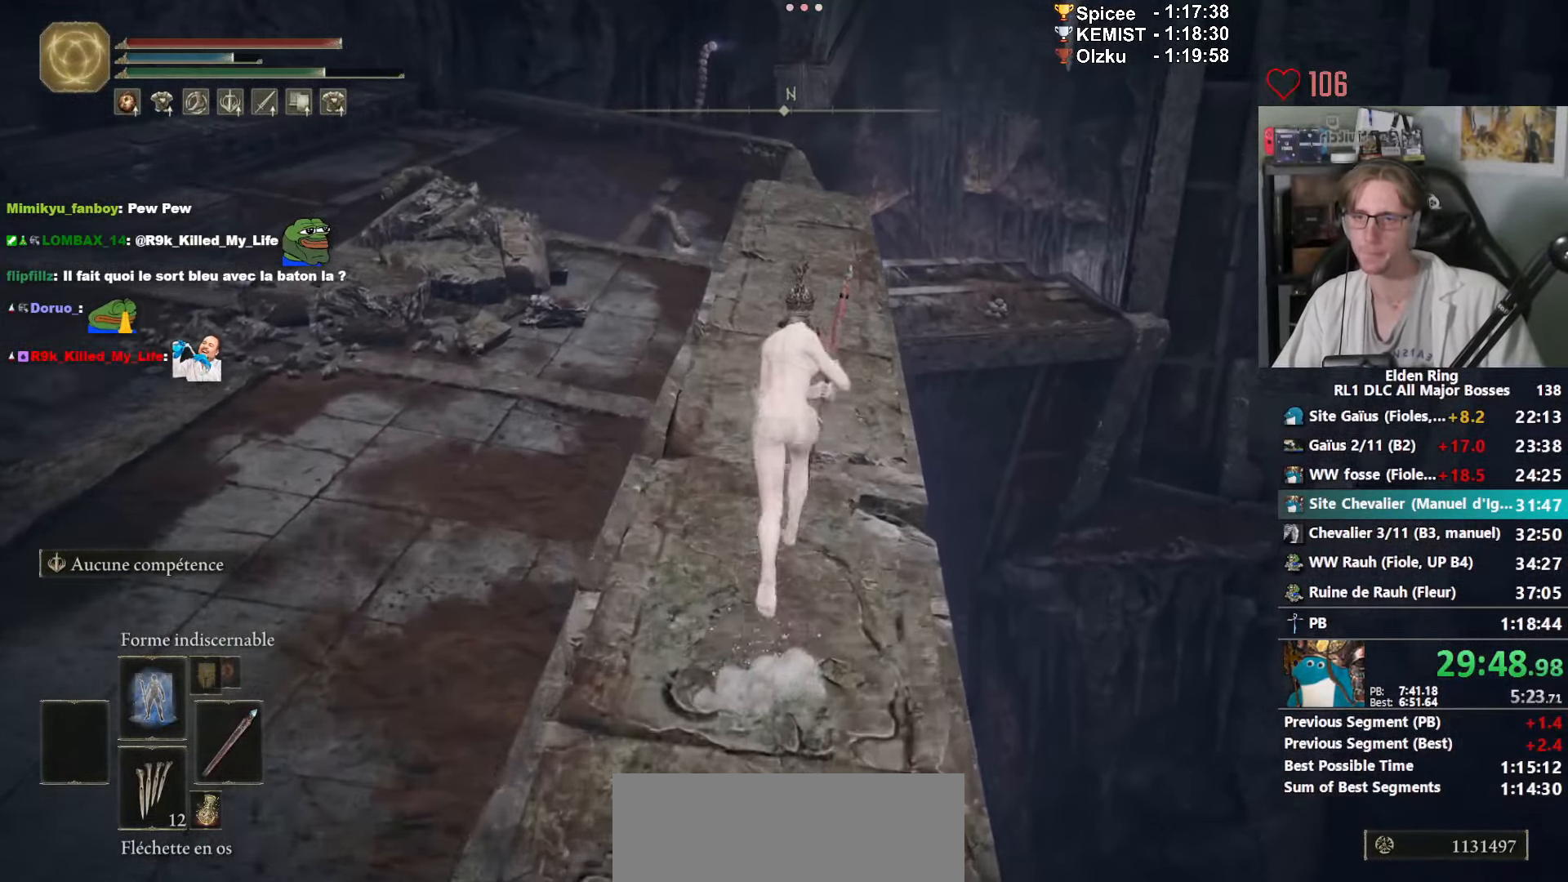
{"keys": ["space", "z"], "mouse": ["right"], "events": [[133, "mouse_right", "down"]]}
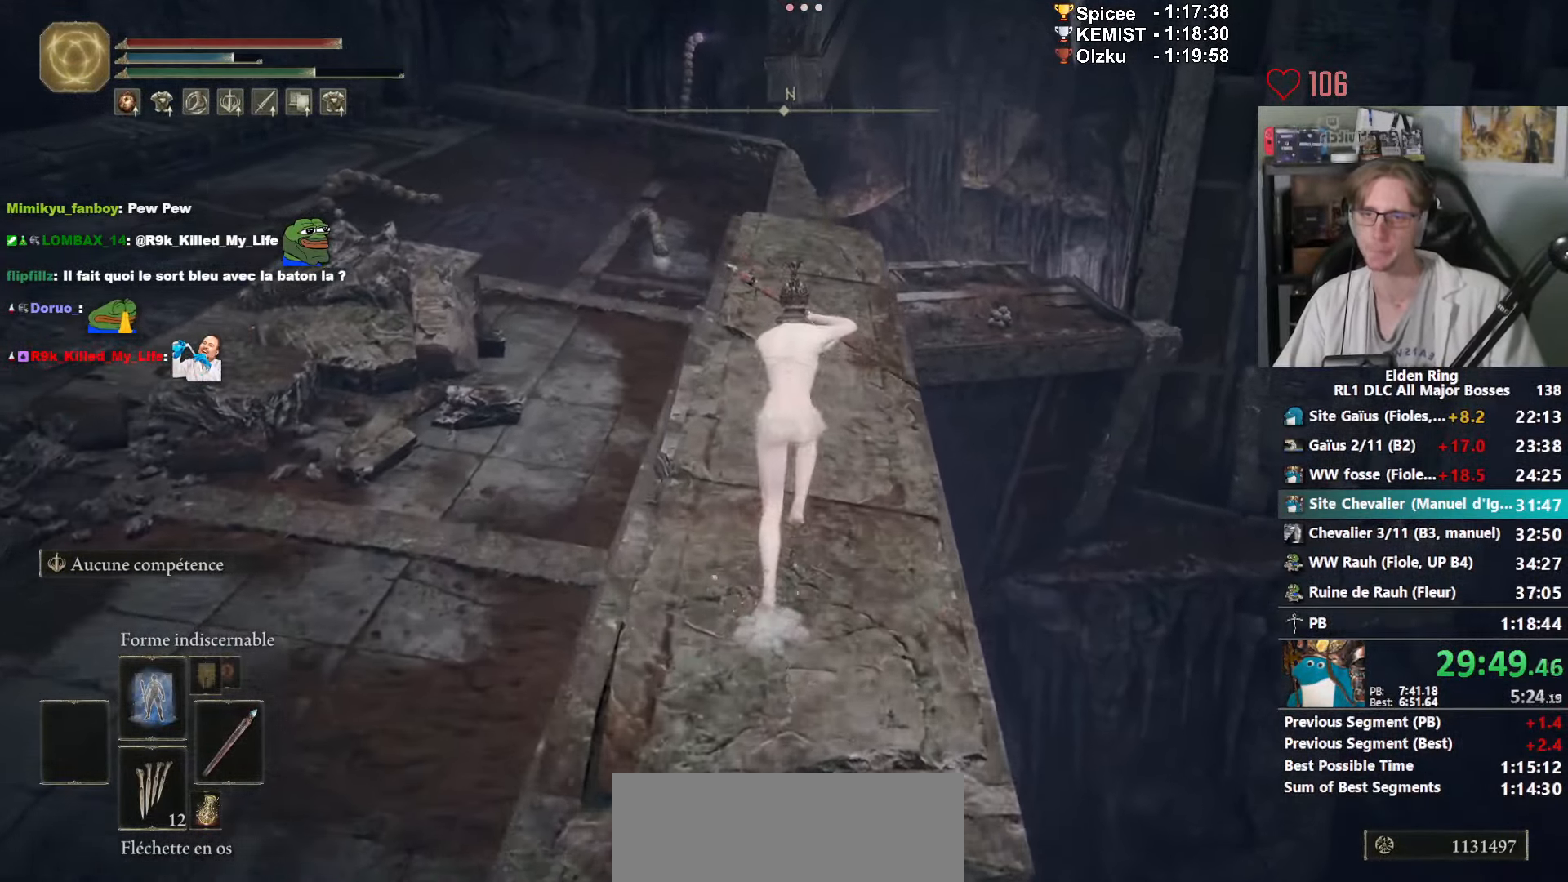
{"keys": ["space", "z"], "mouse": ["right"], "events": []}
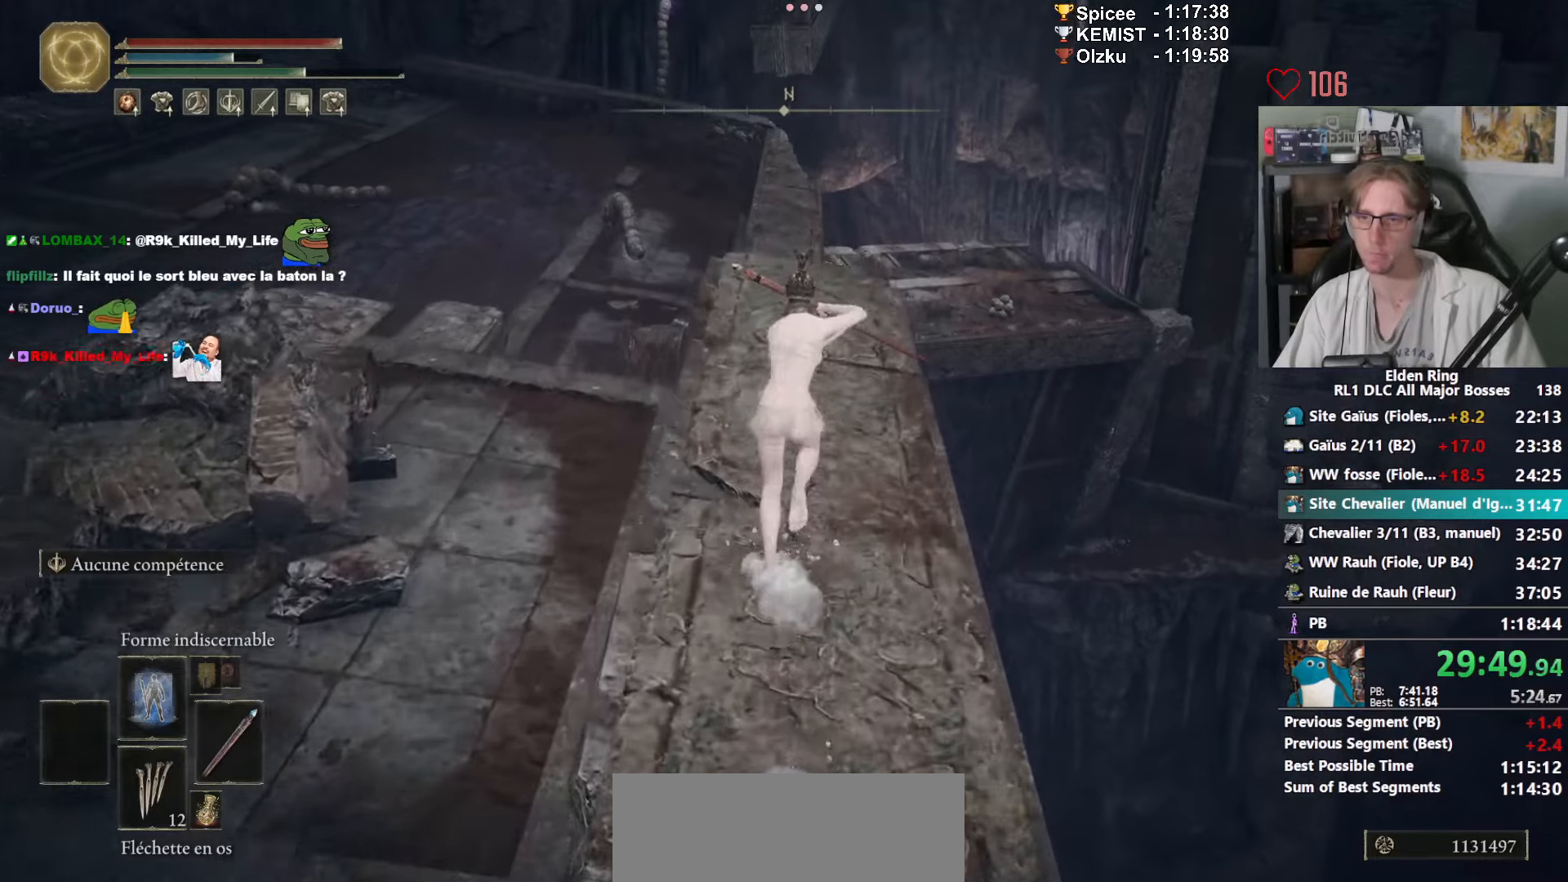
{"keys": ["space", "z"], "mouse": ["right"], "events": []}
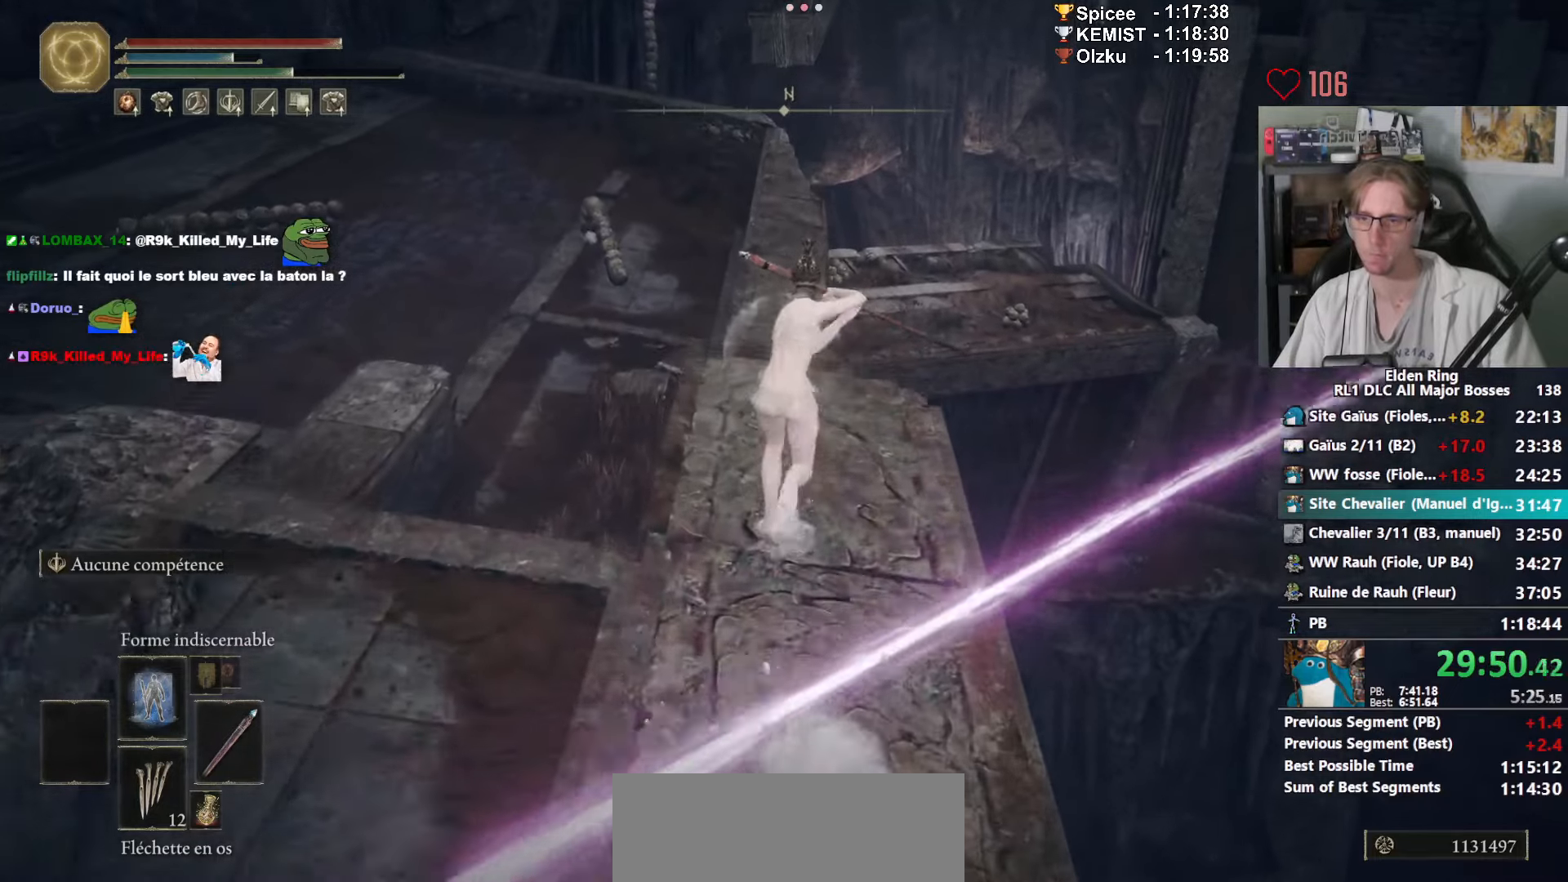
{"keys": ["space", "z"], "mouse": ["right"], "events": [[317, "ctrl_l", "down"], [450, "ctrl_l", "up"]]}
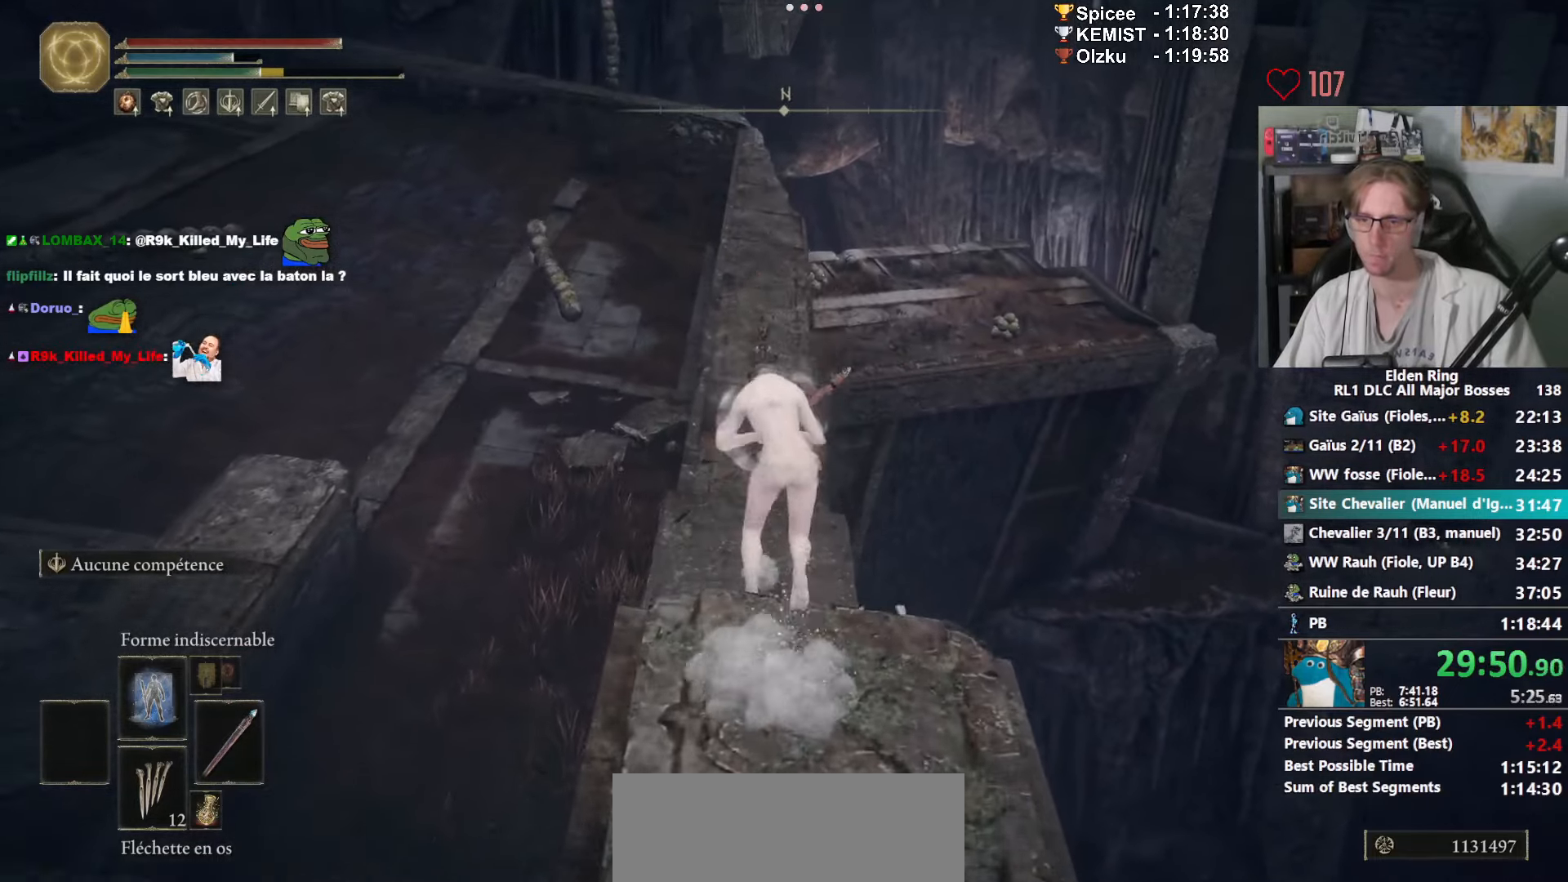
{"keys": ["space", "z"], "mouse": ["right"], "events": []}
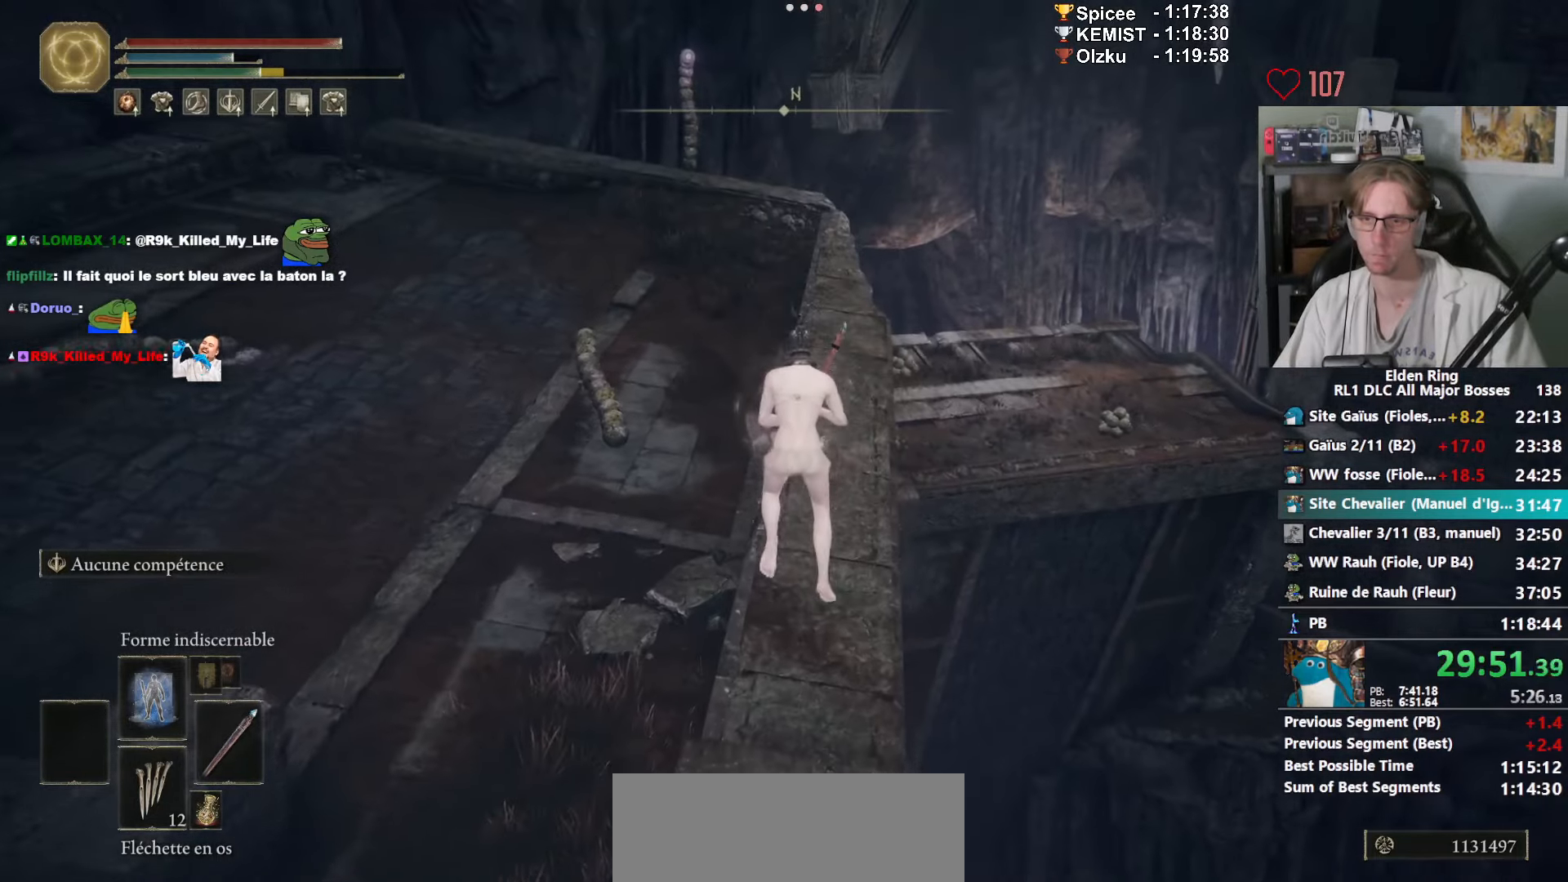
{"keys": ["space", "z"], "mouse": ["right"], "events": []}
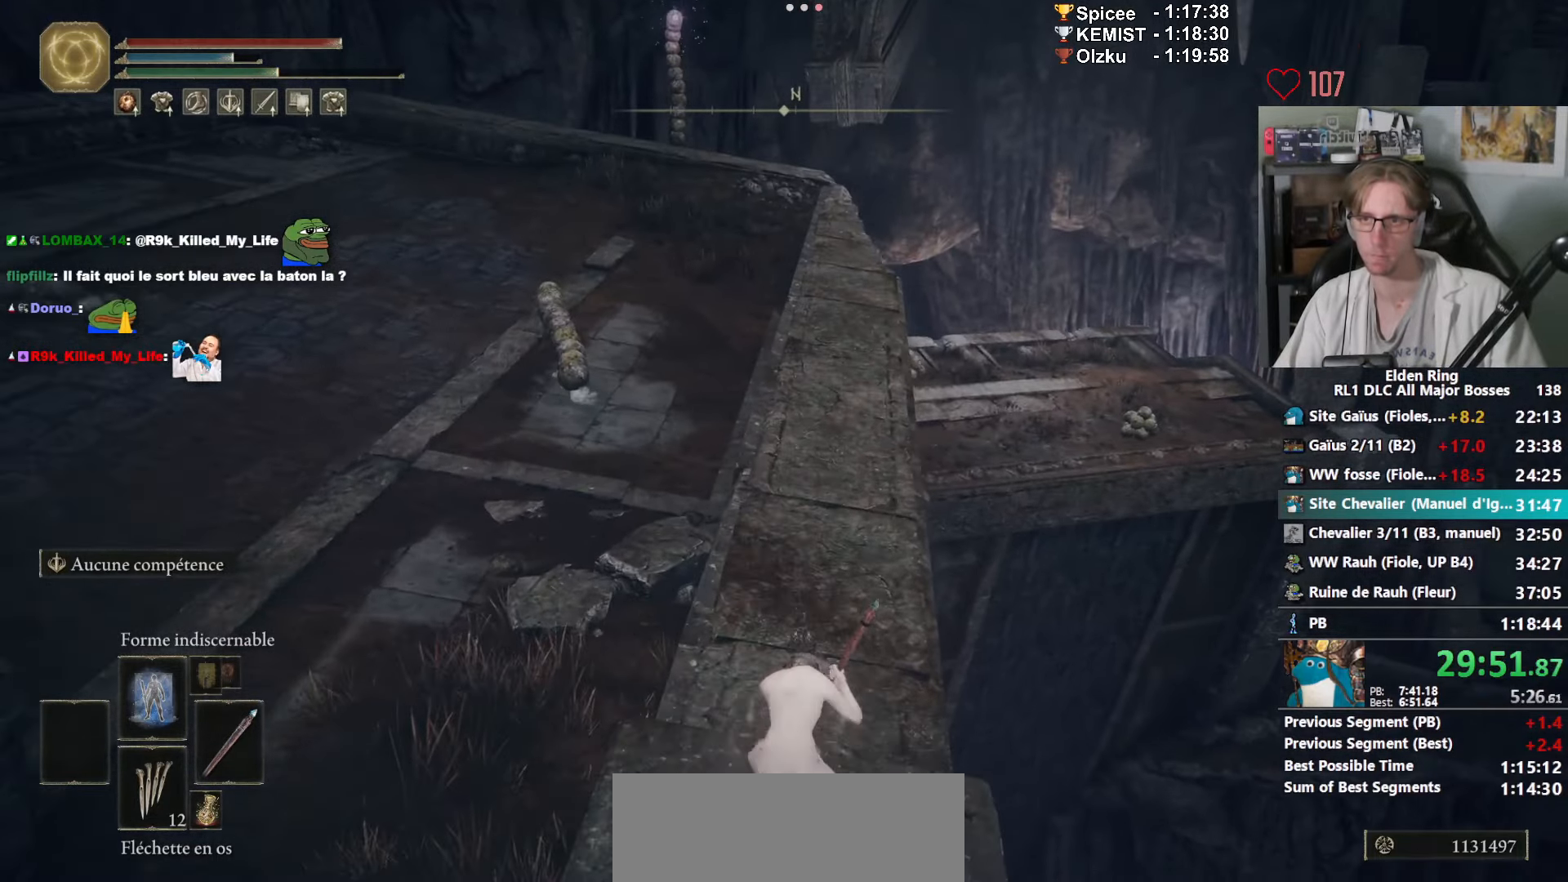
{"keys": ["space", "z"], "mouse": ["right"], "events": []}
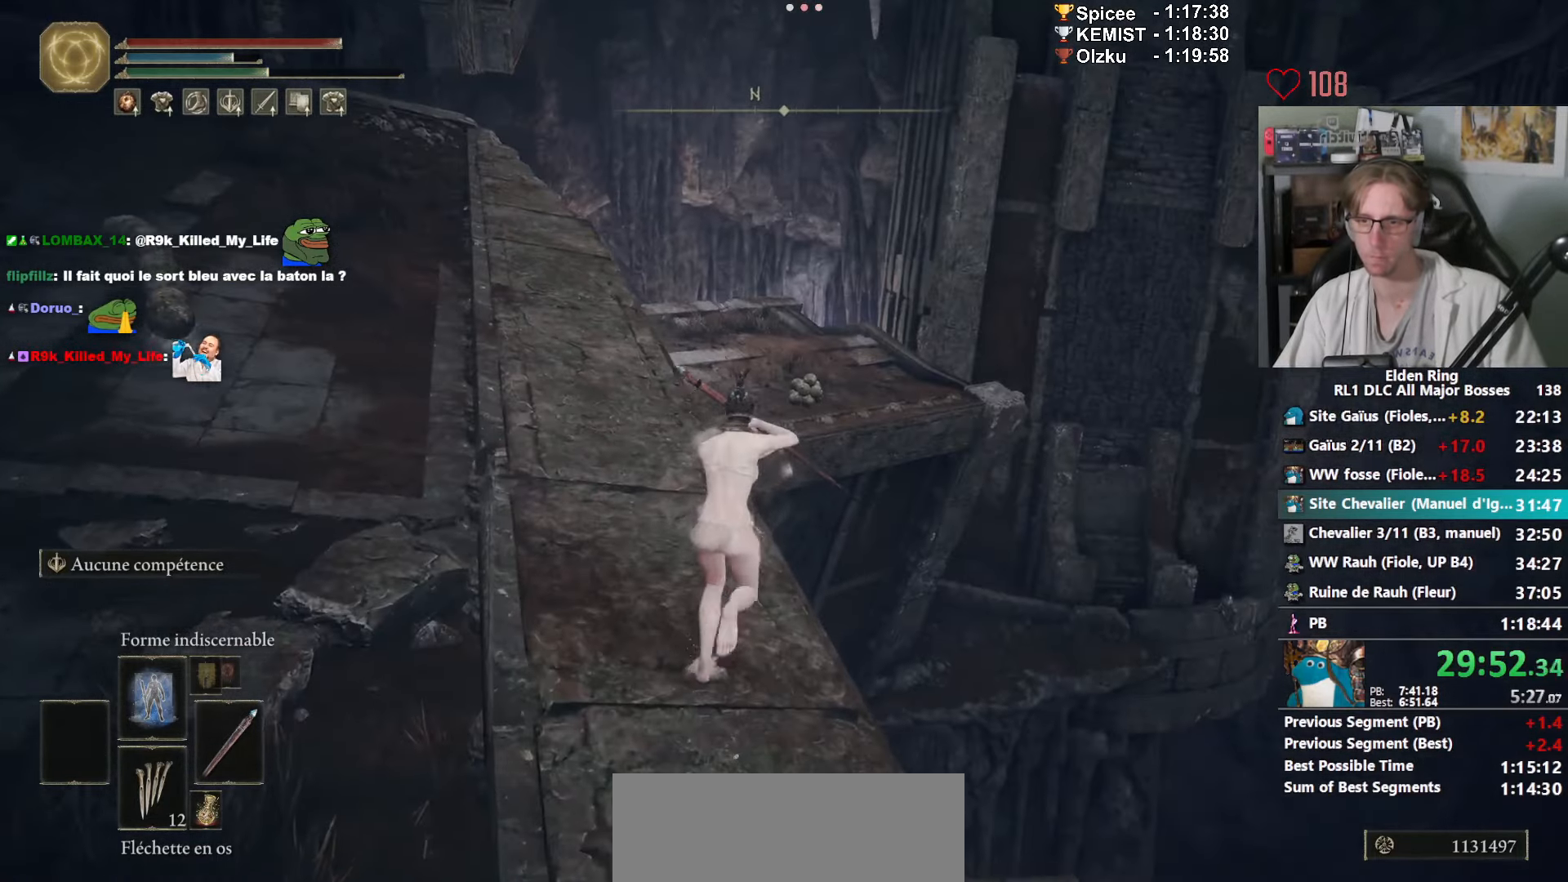
{"keys": ["space", "z"], "mouse": ["right"], "events": []}
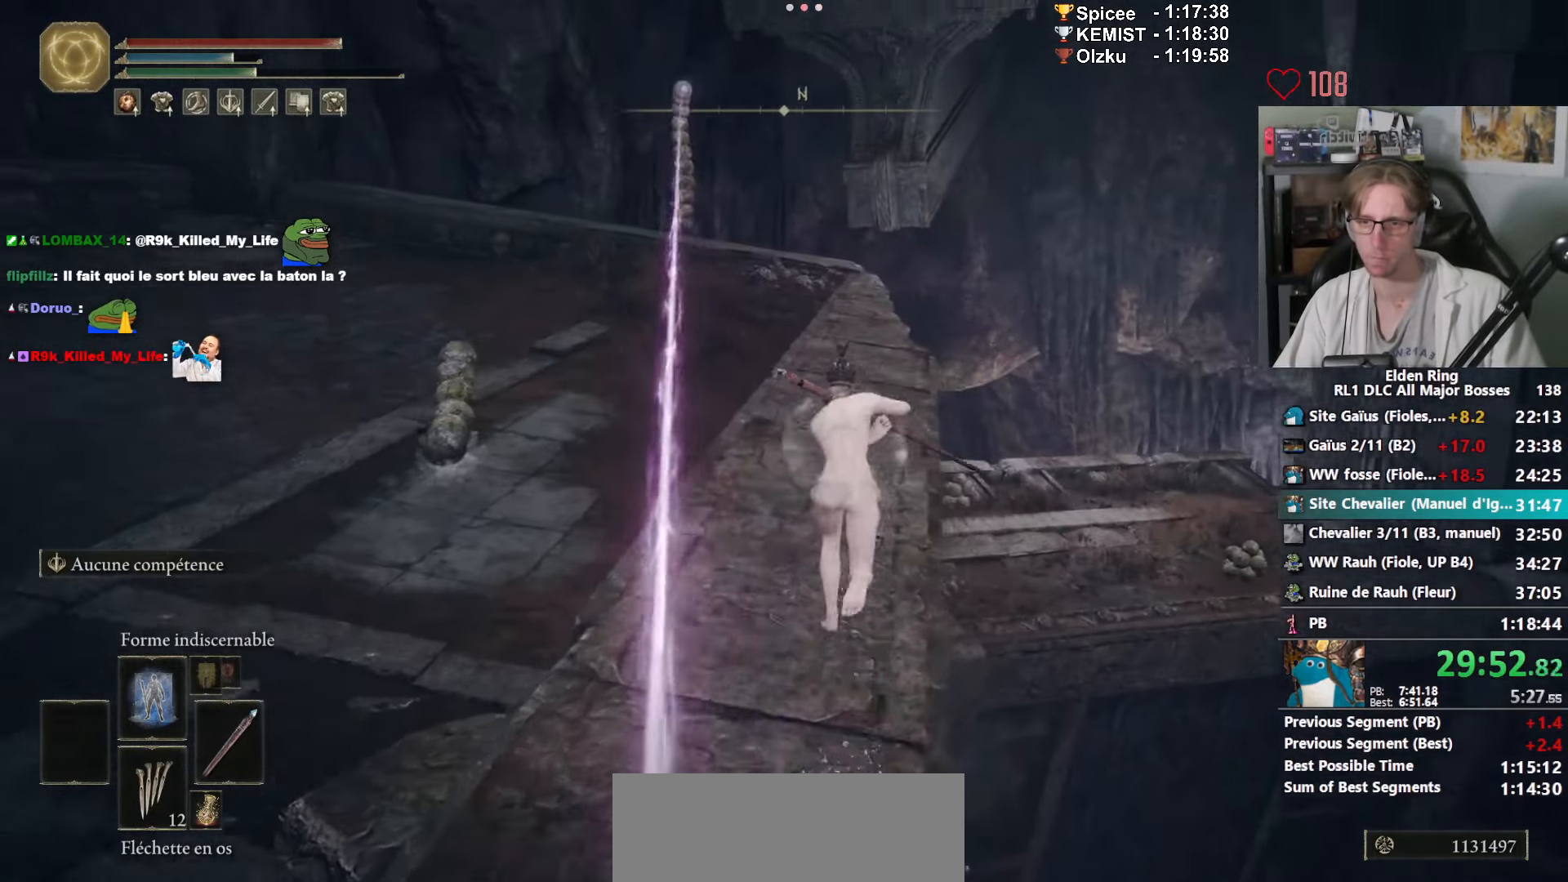
{"keys": ["space", "z"], "mouse": [], "events": [[117, "mouse_right", "up"]]}
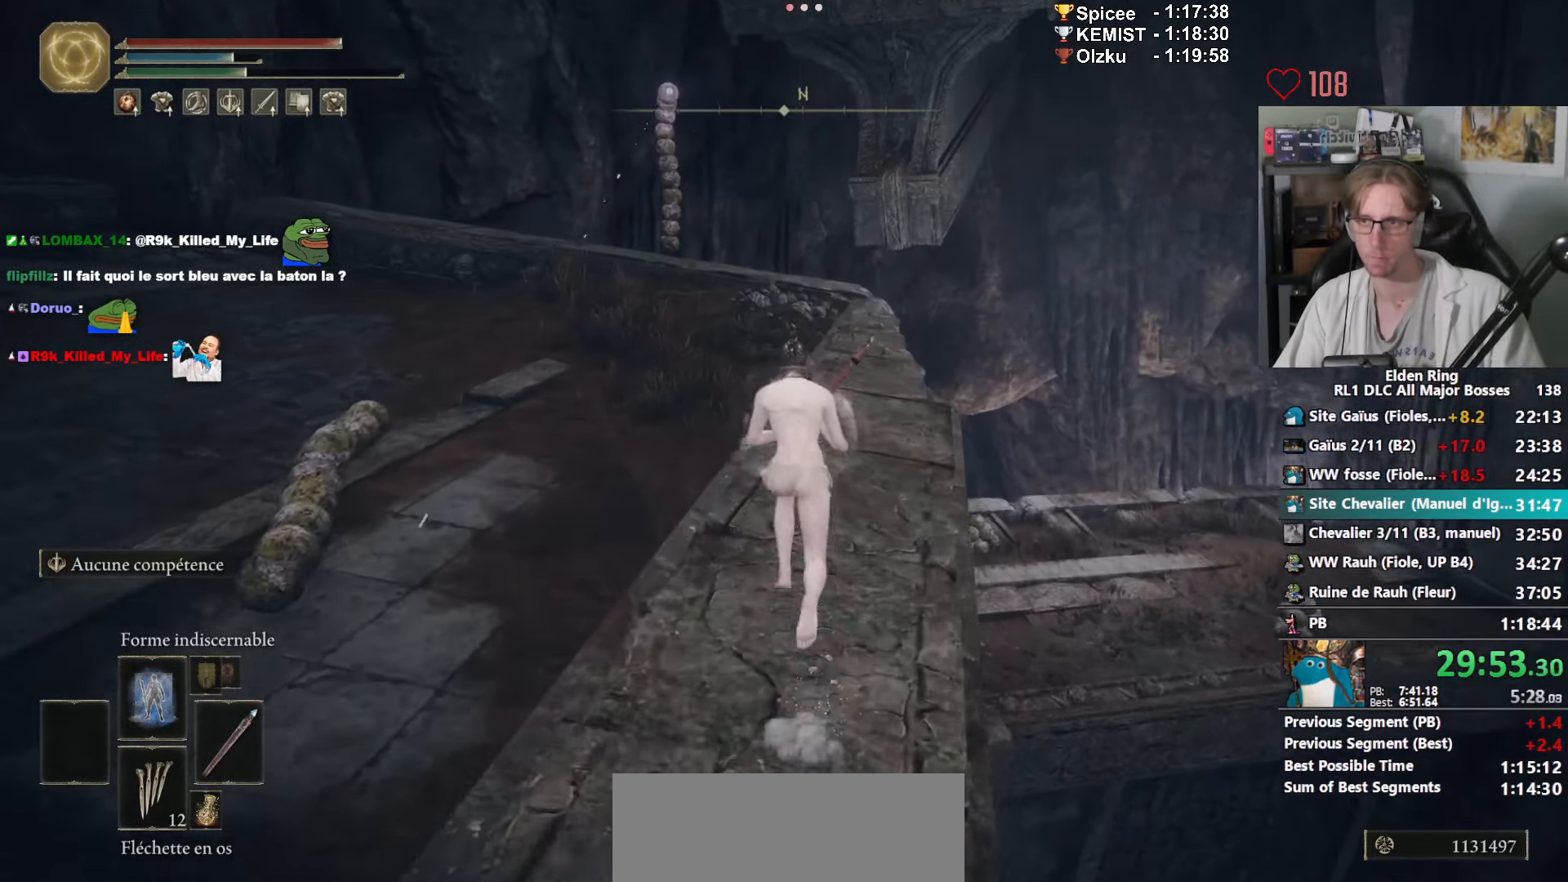
{"keys": ["space", "z"], "mouse": ["right"], "events": [[367, "mouse_right", "down"]]}
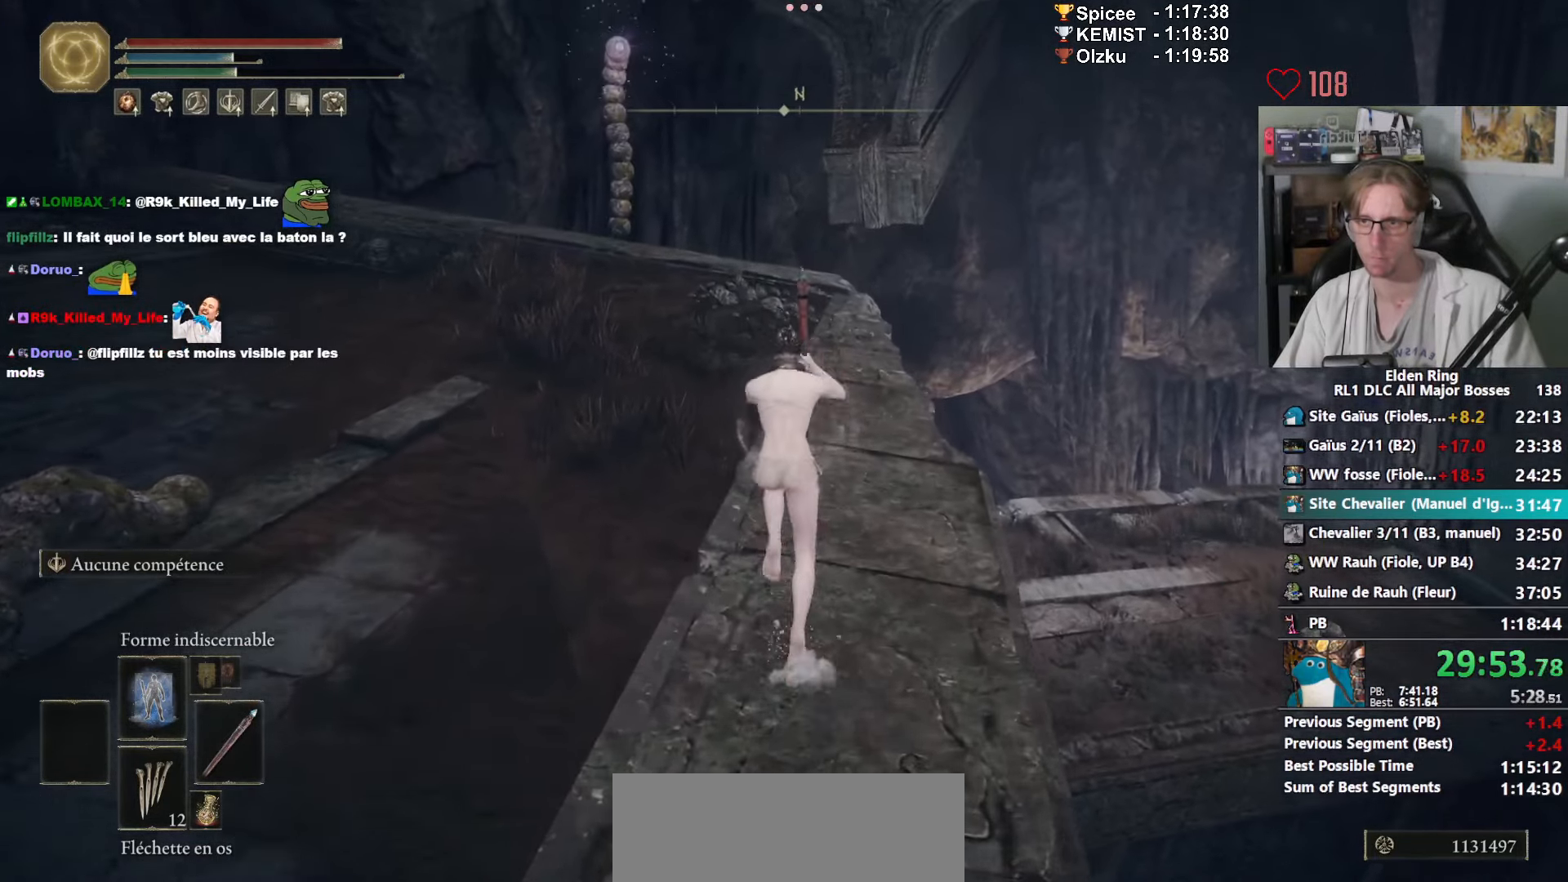
{"keys": ["space", "z"], "mouse": ["right"], "events": []}
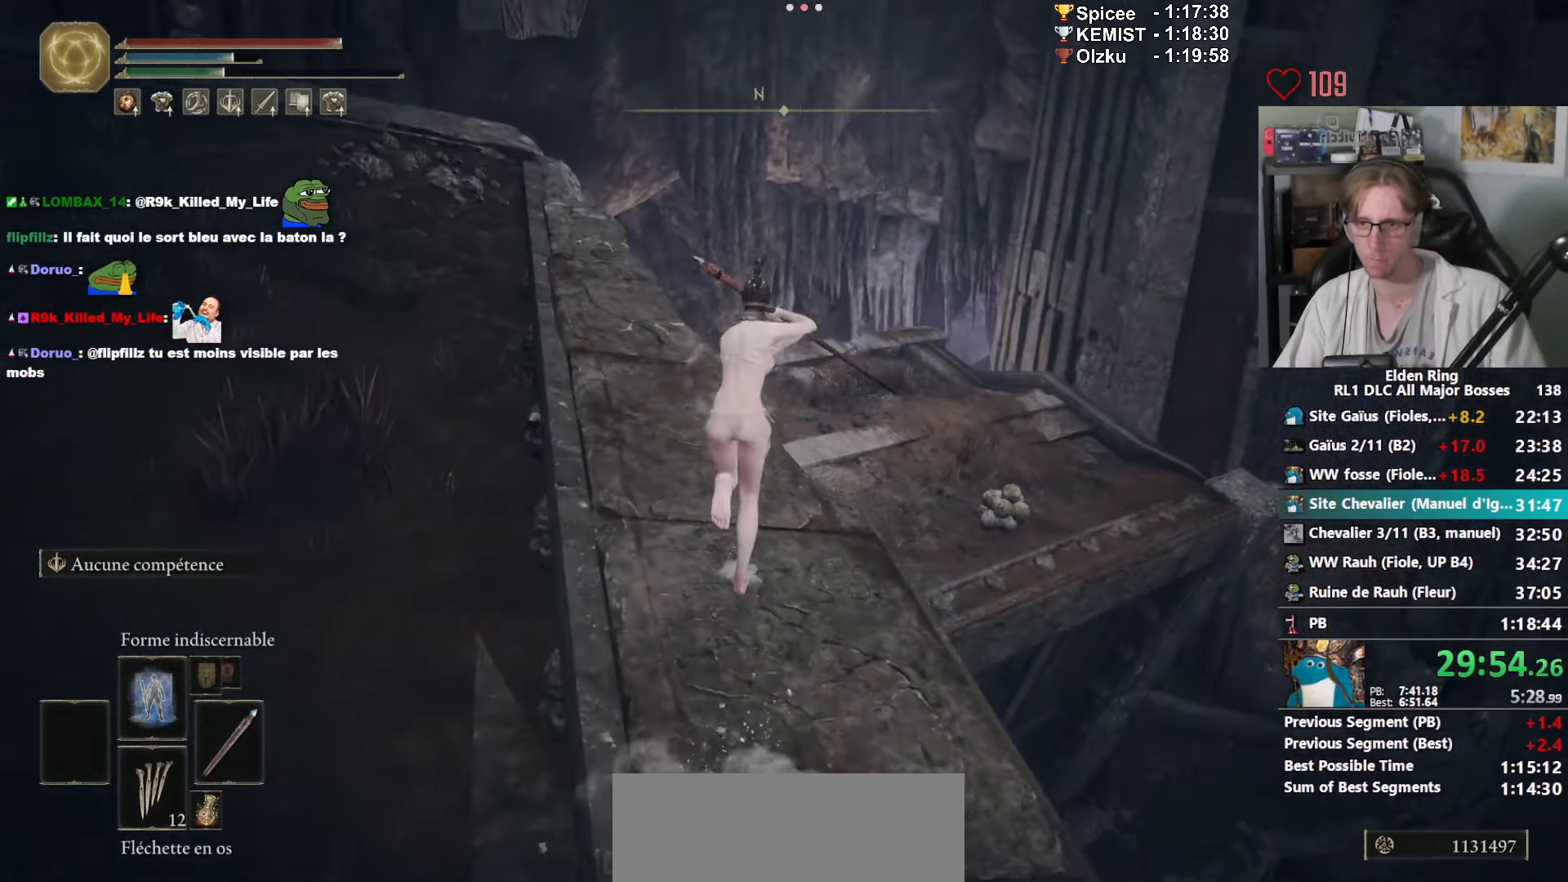
{"keys": ["space", "z"], "mouse": ["right"], "events": []}
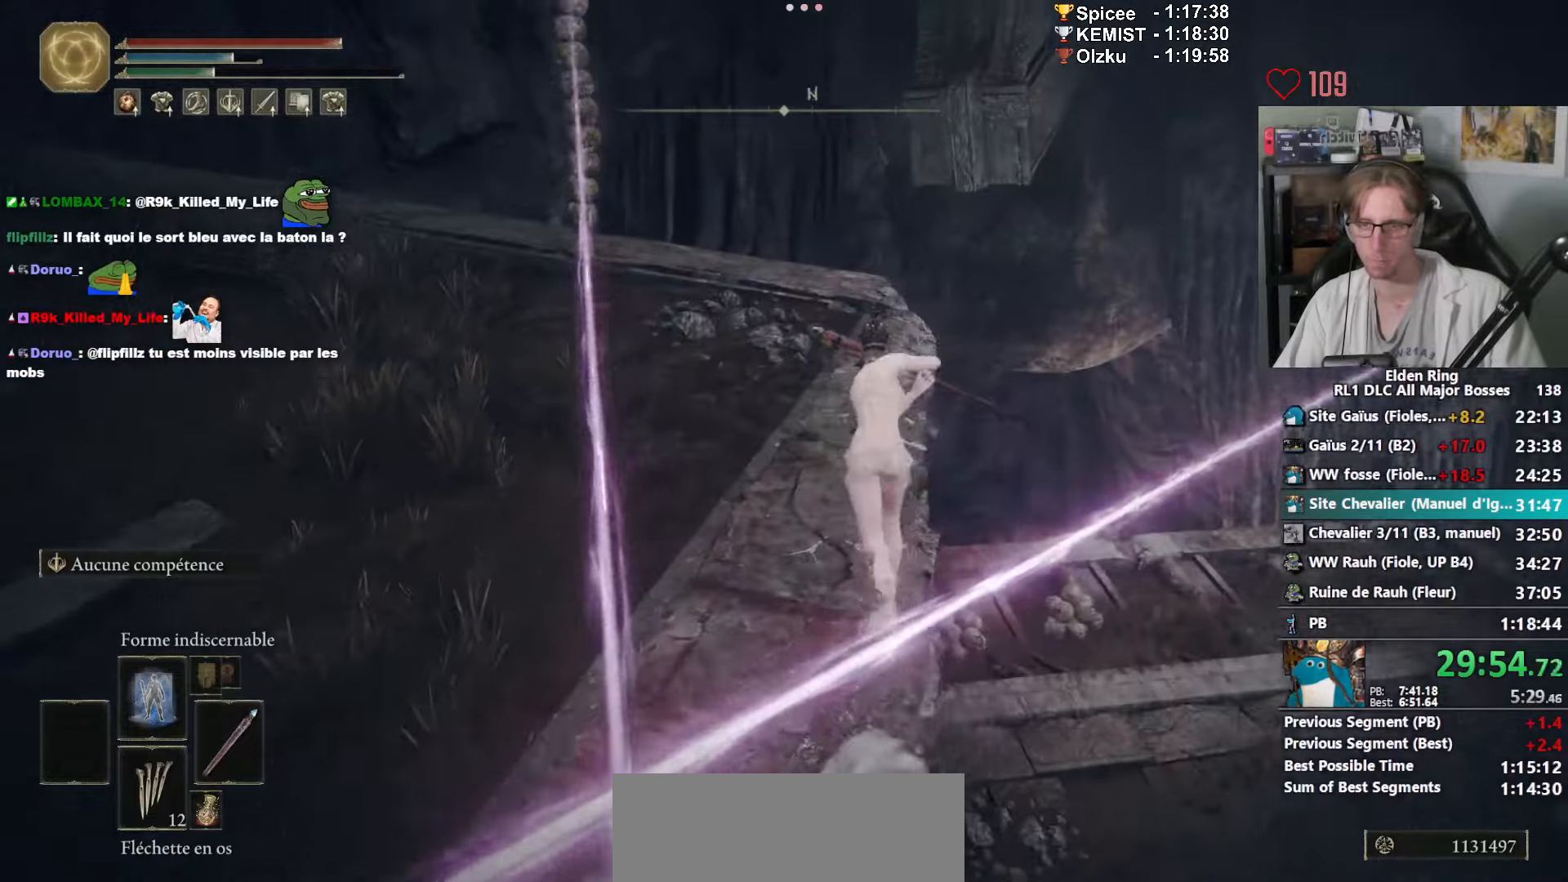
{"keys": ["space", "z"], "mouse": [], "events": [[33, "mouse_right", "up"]]}
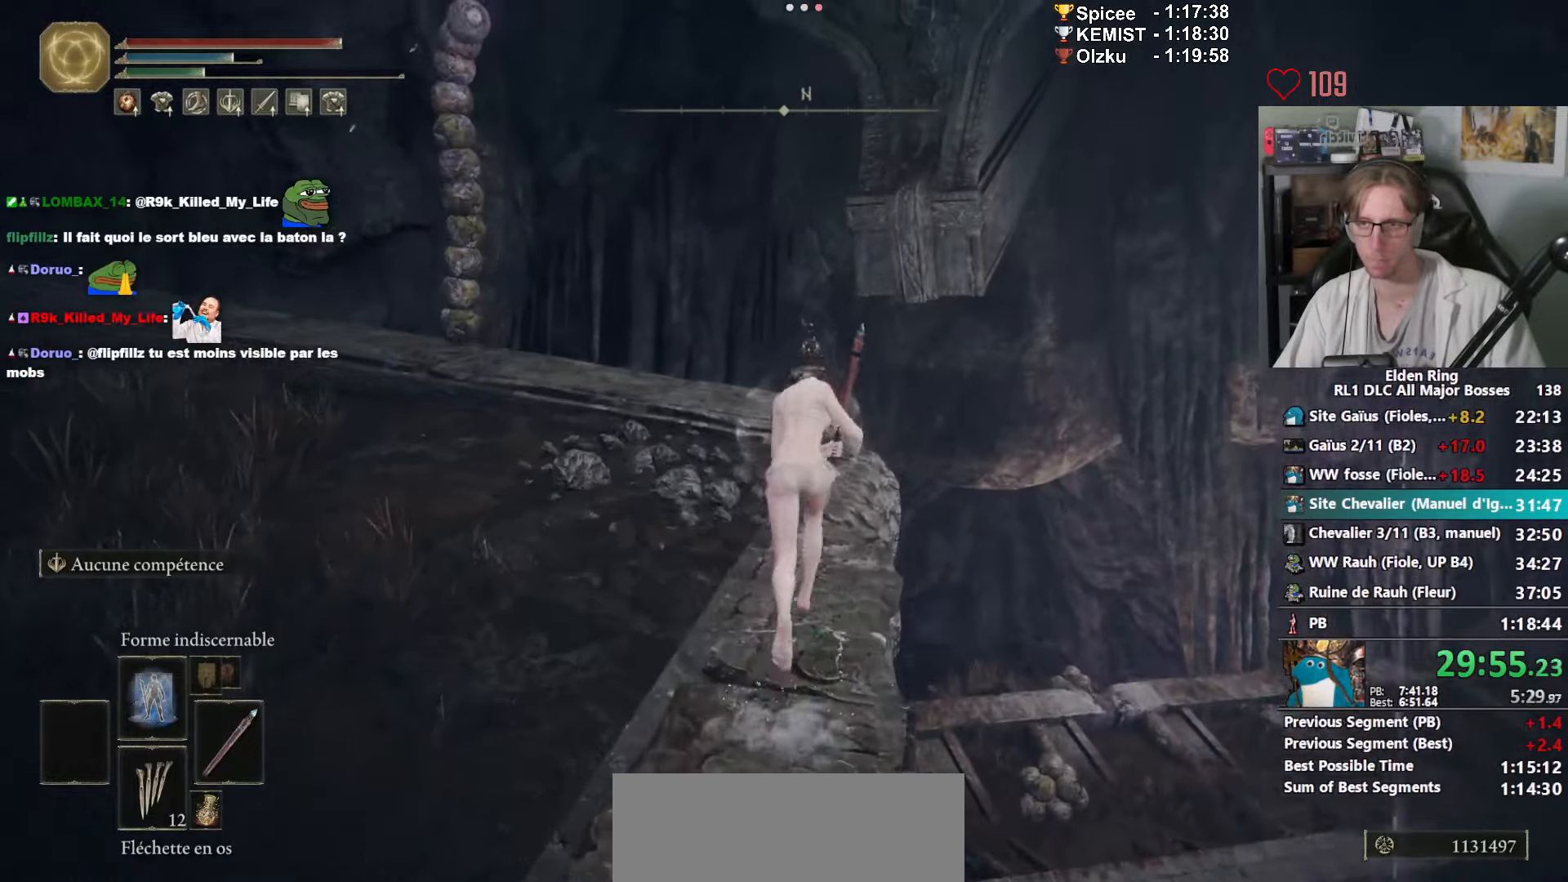
{"keys": ["z"], "mouse": [], "events": [[233, "space", "up"]]}
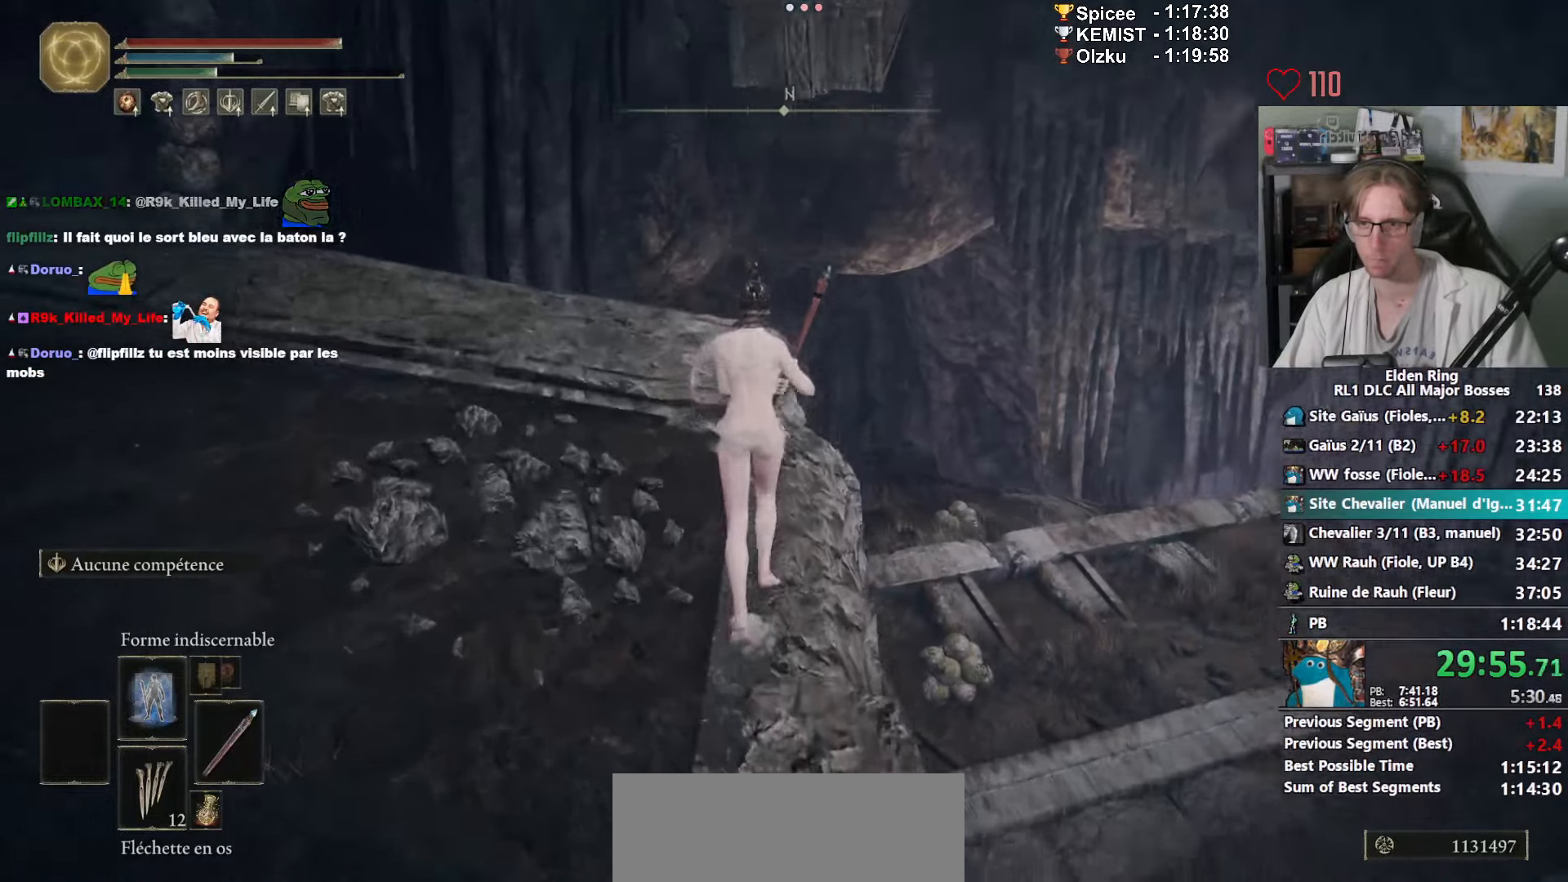
{"keys": ["z"], "mouse": [], "events": [[250, "space", "down"], [400, "space", "up"]]}
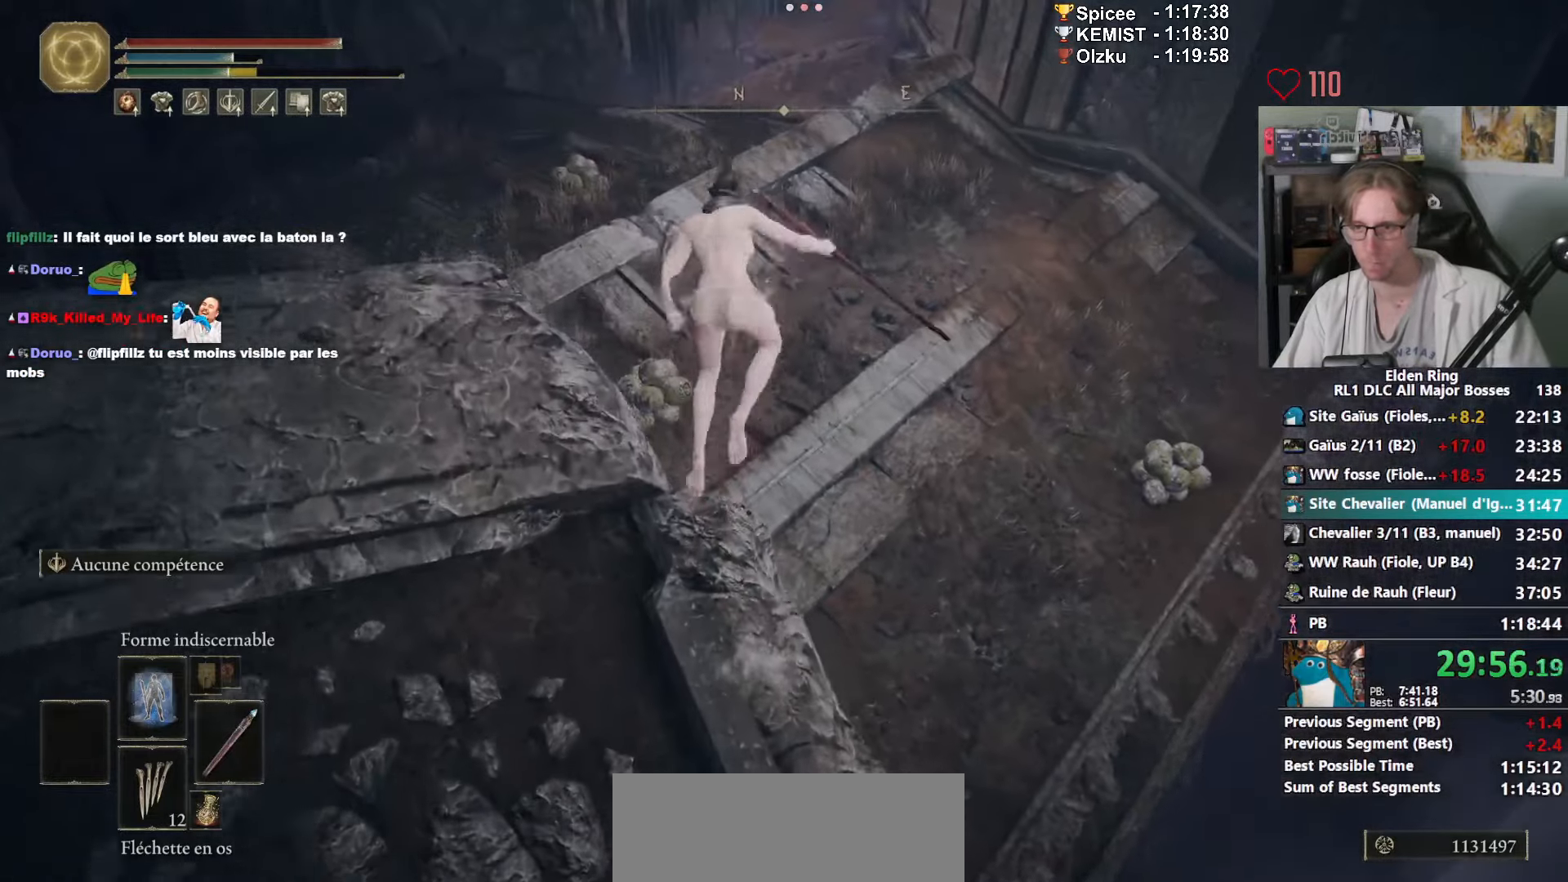
{"keys": ["z"], "mouse": [], "events": []}
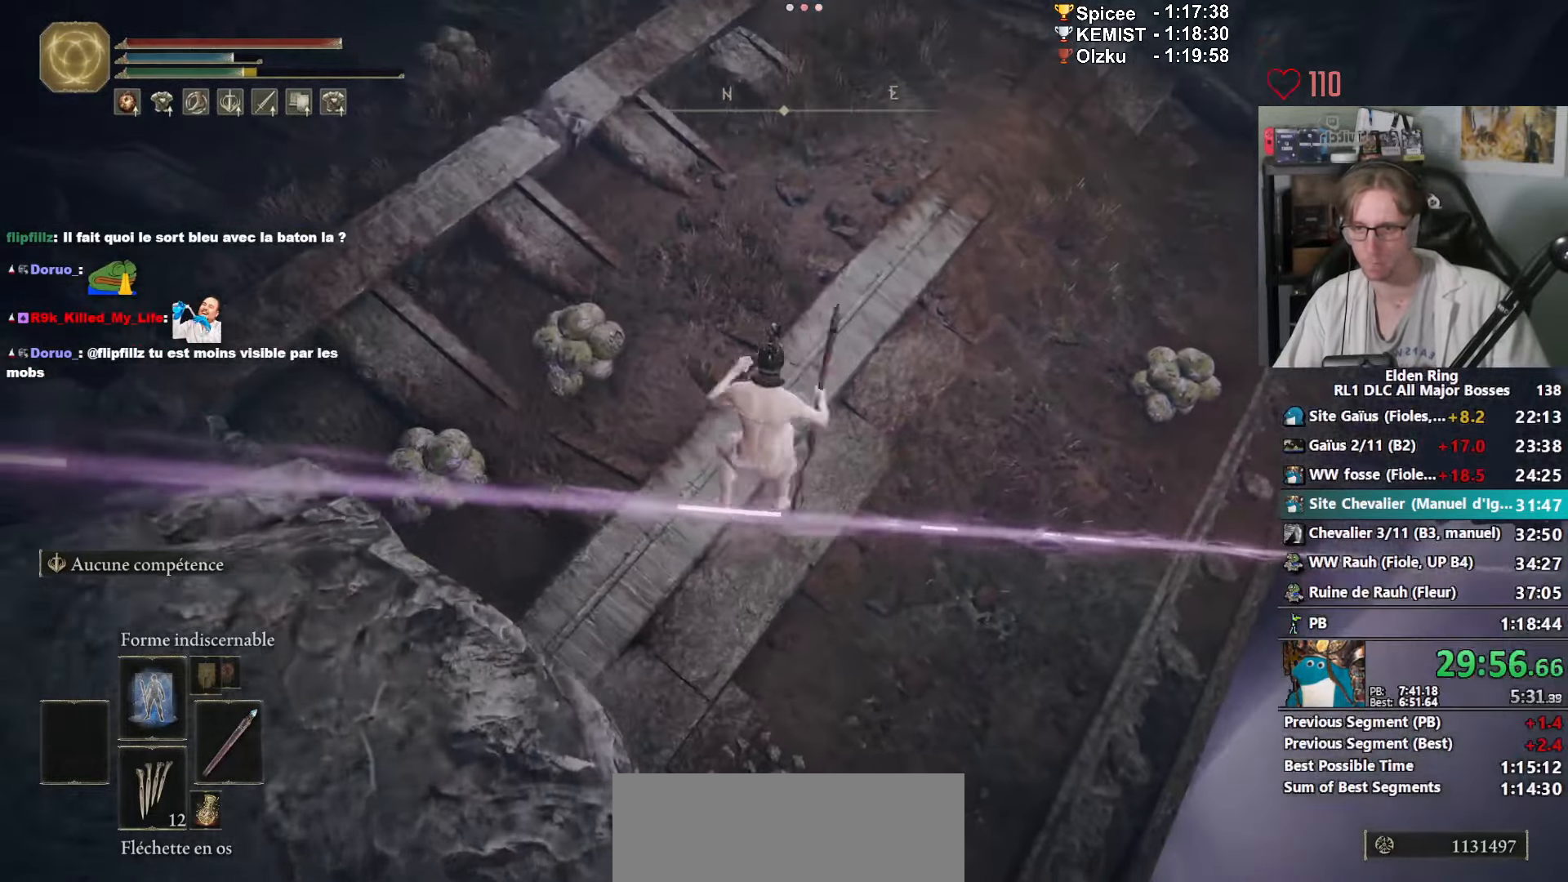
{"keys": ["space", "z"], "mouse": ["right"], "events": [[333, "space", "down"], [416, "mouse_right", "down"]]}
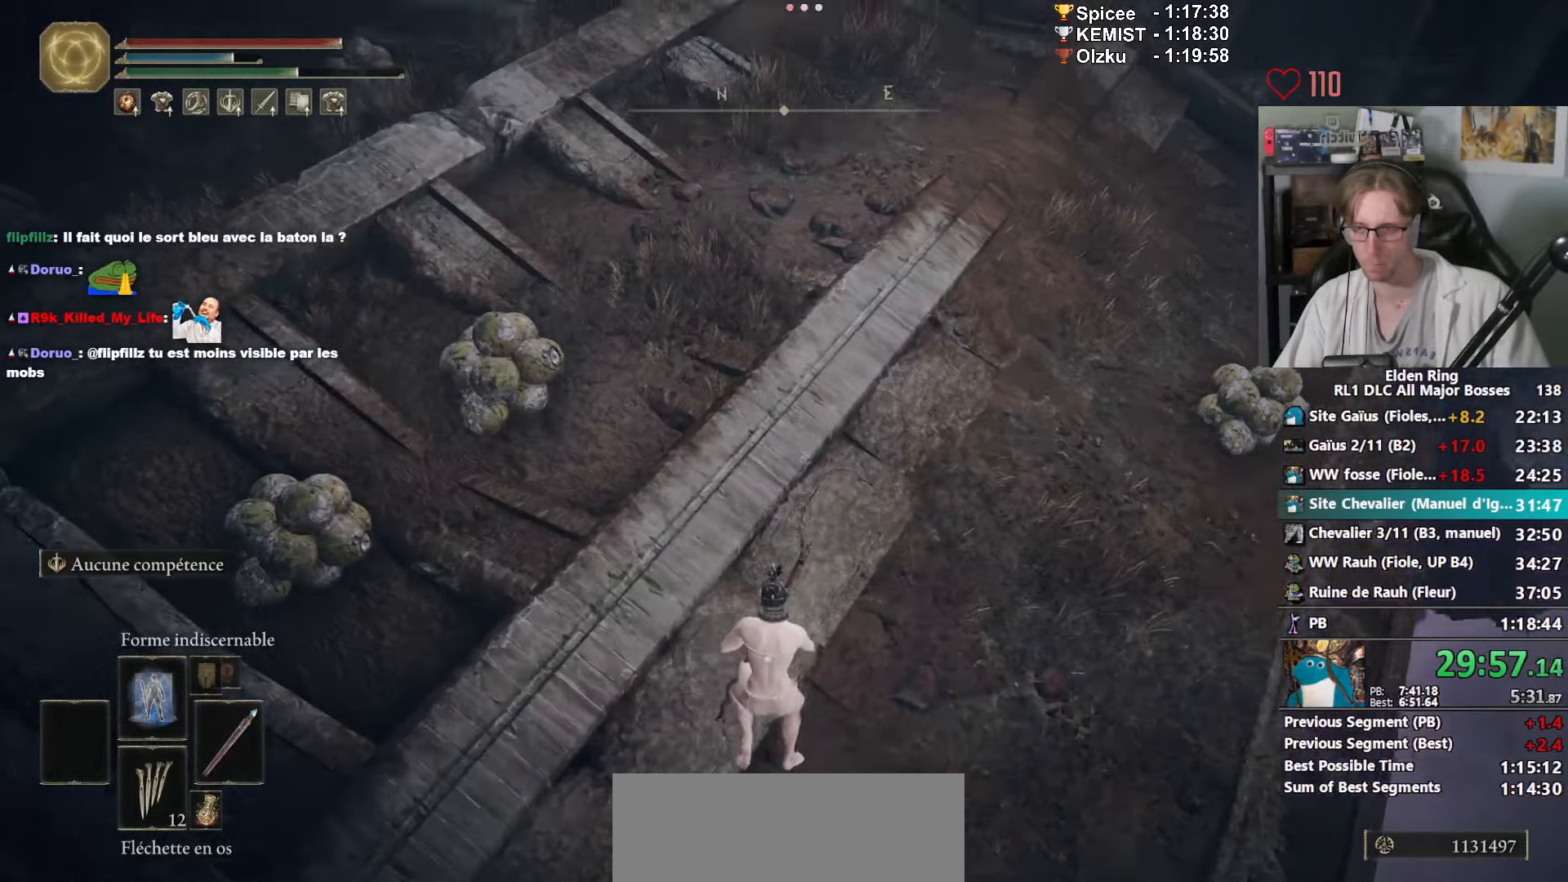
{"keys": ["space", "z"], "mouse": ["right"], "events": []}
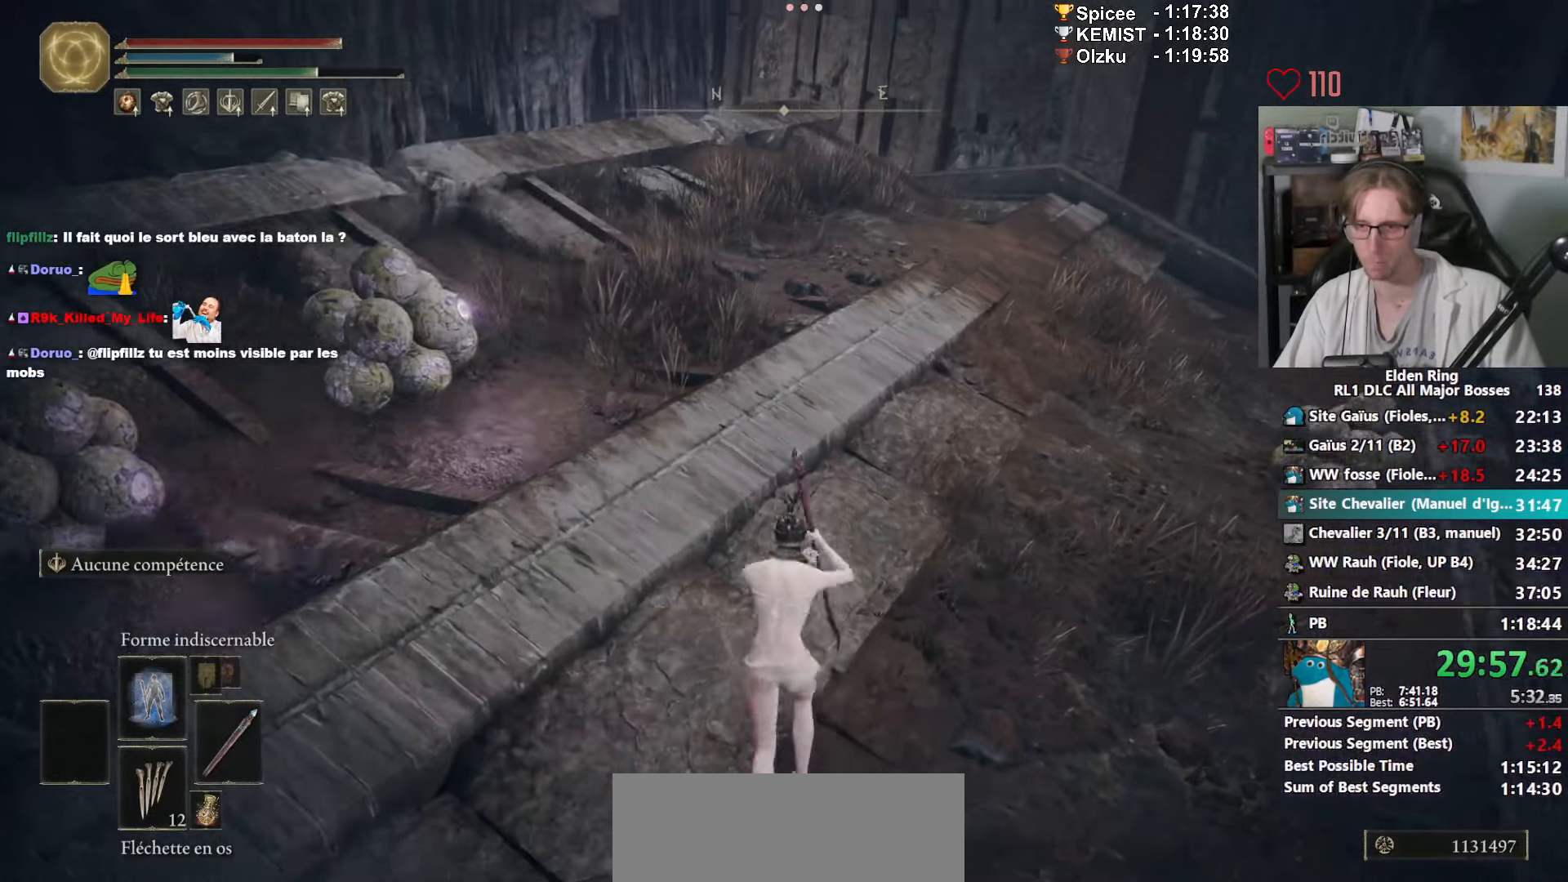
{"keys": ["space", "z"], "mouse": ["right"], "events": []}
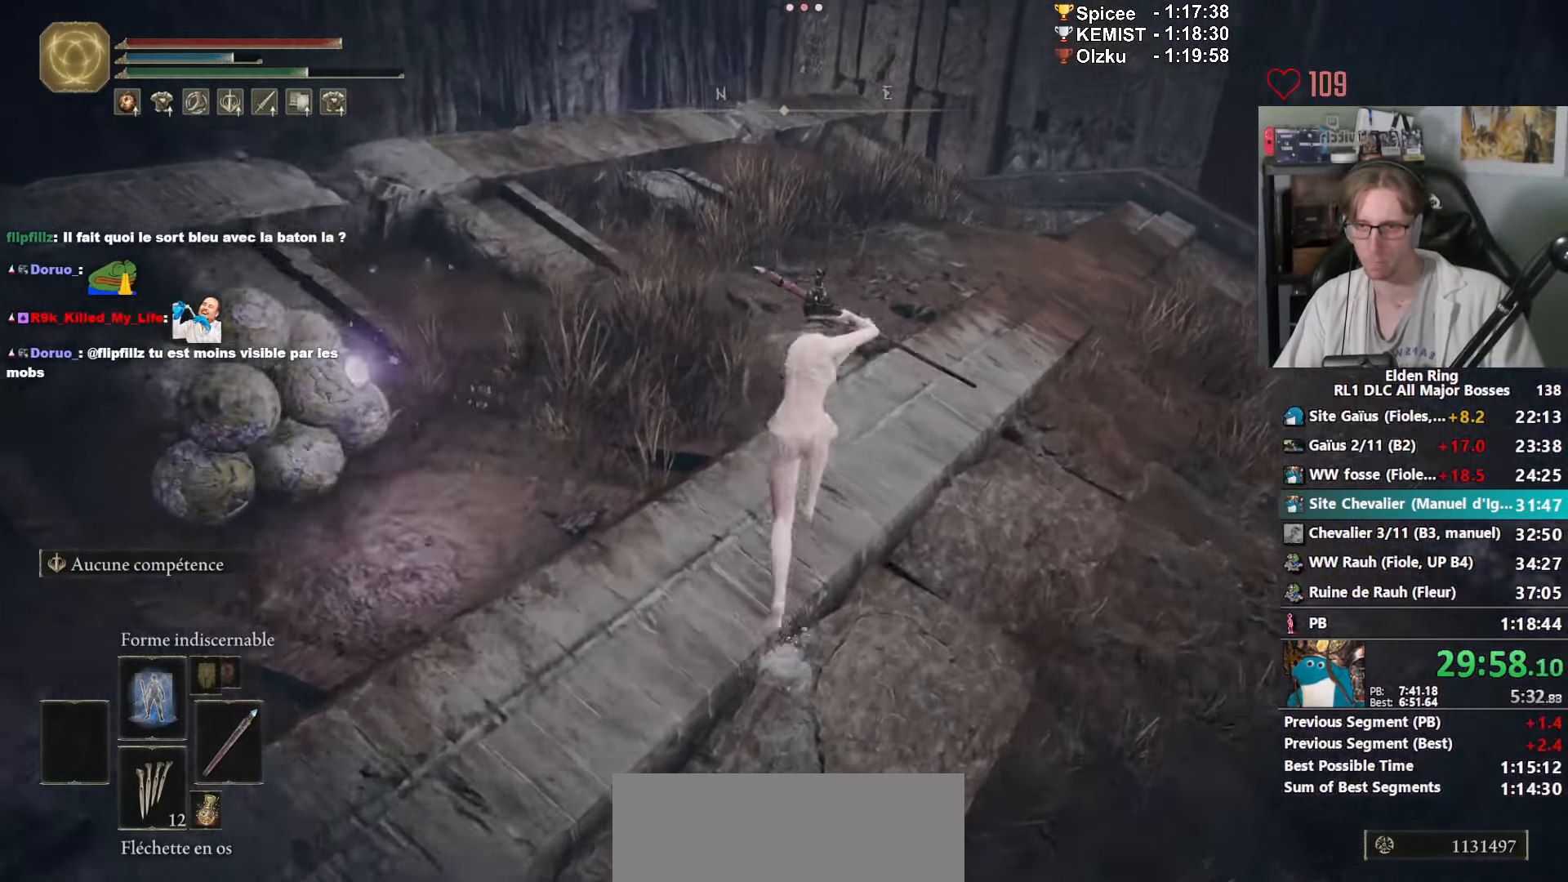
{"keys": ["space", "z"], "mouse": ["right"], "events": []}
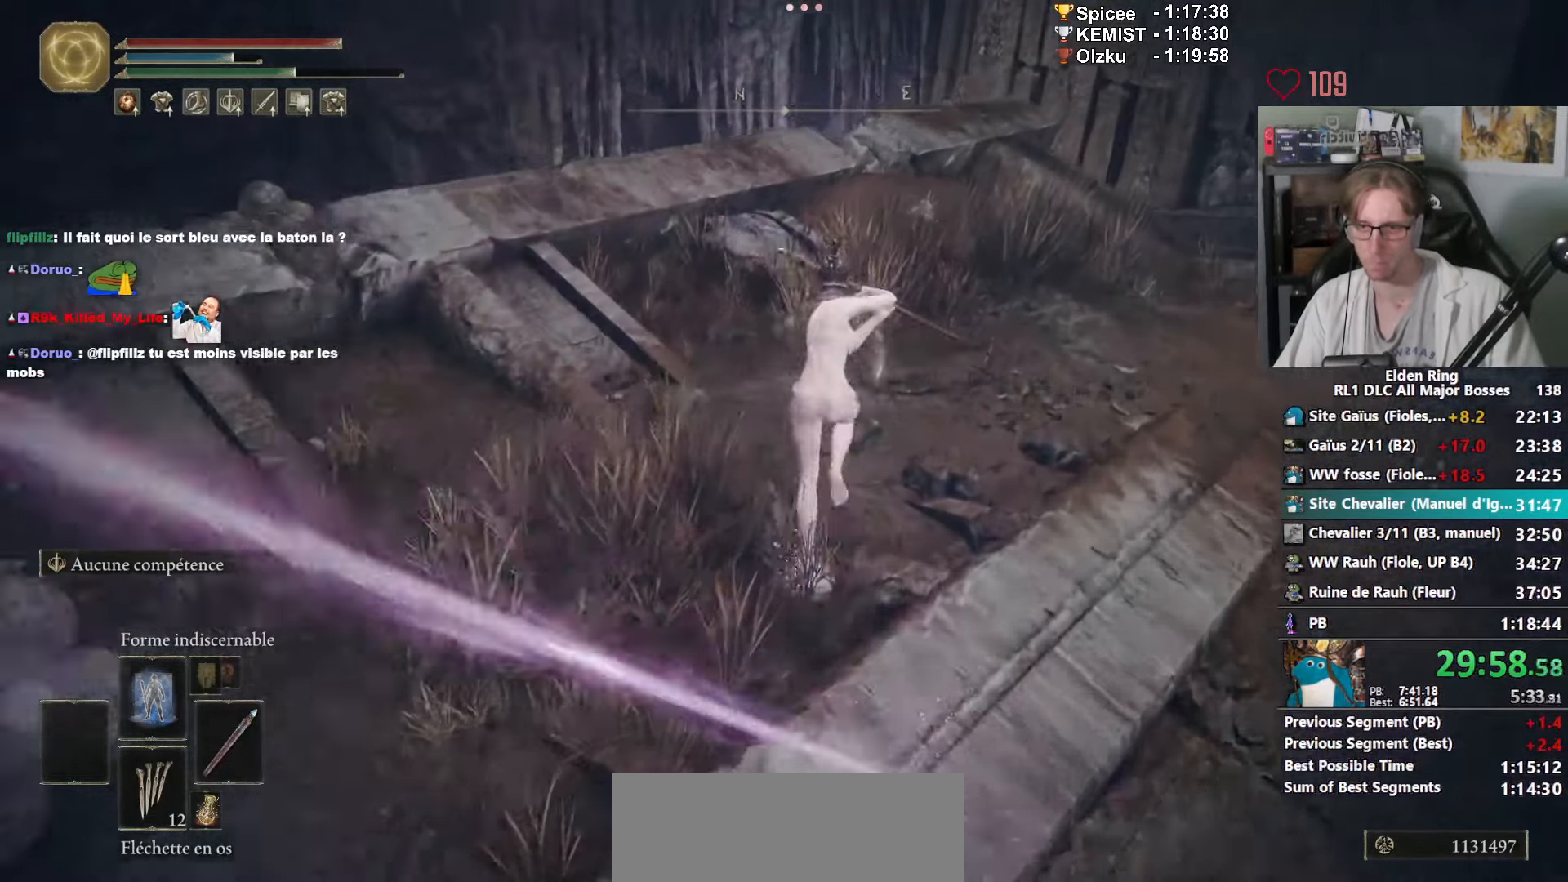
{"keys": ["space", "z"], "mouse": ["right"], "events": []}
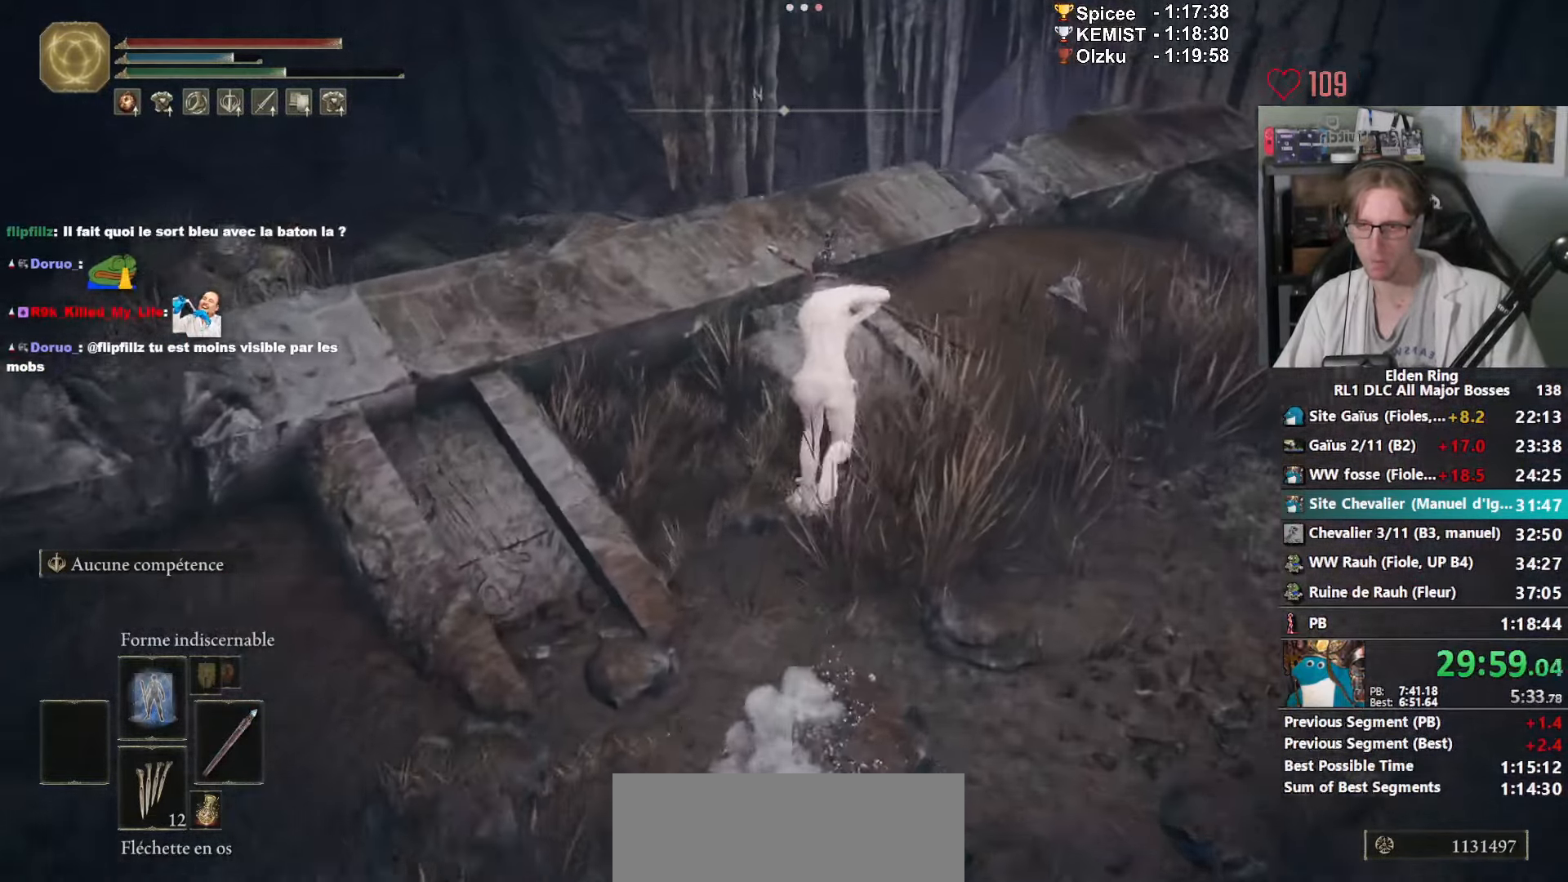
{"keys": ["space", "z"], "mouse": ["right"], "events": []}
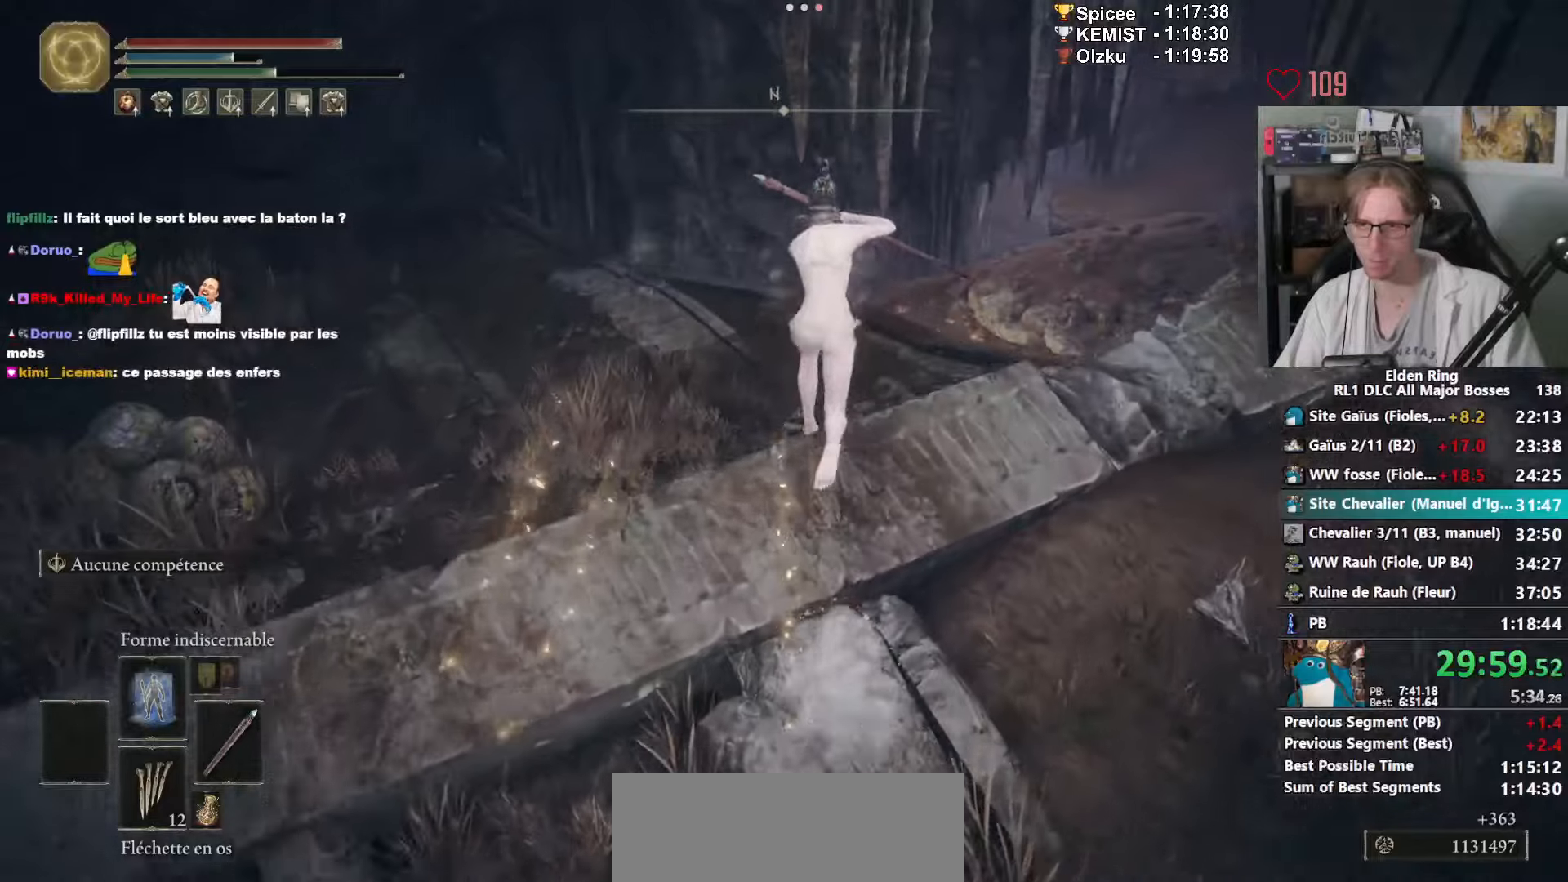
{"keys": ["space", "z"], "mouse": ["right"], "events": []}
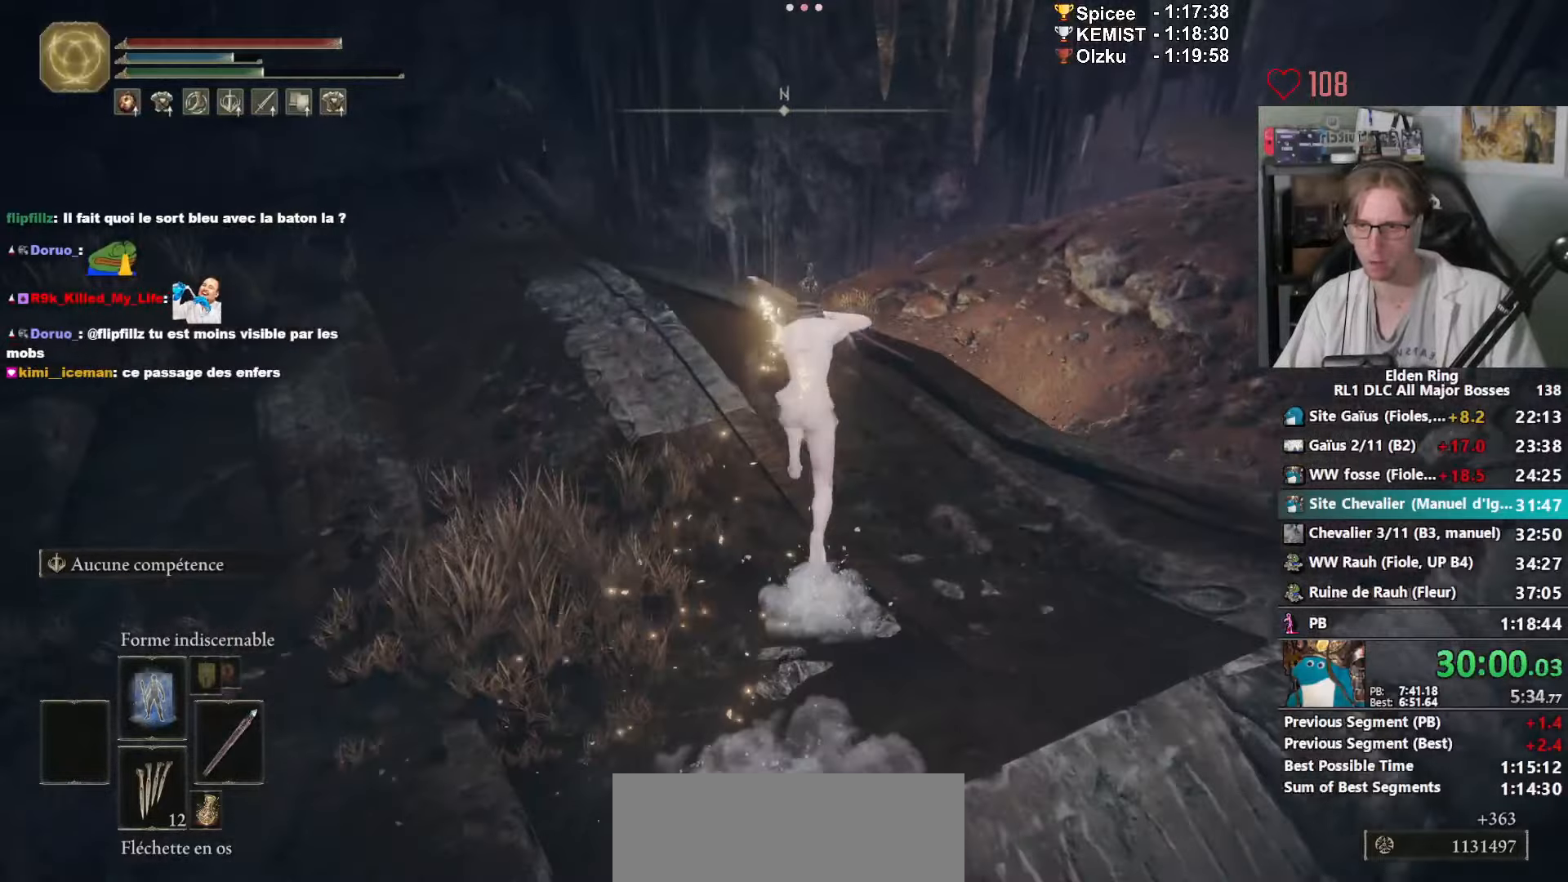
{"keys": ["space", "z"], "mouse": ["right"], "events": []}
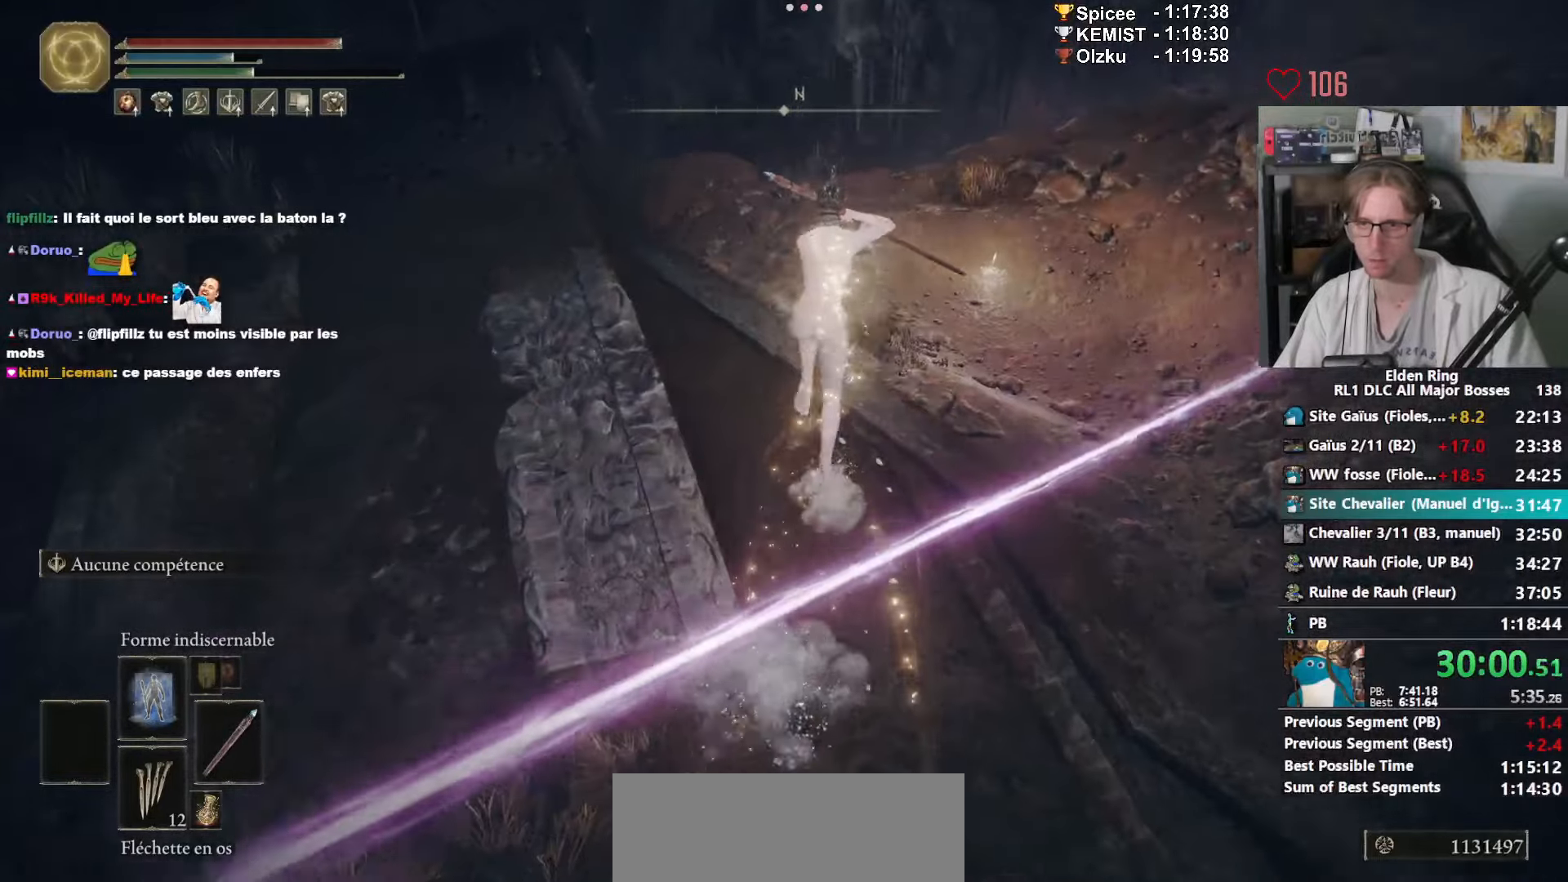
{"keys": ["space", "z"], "mouse": ["right"], "events": []}
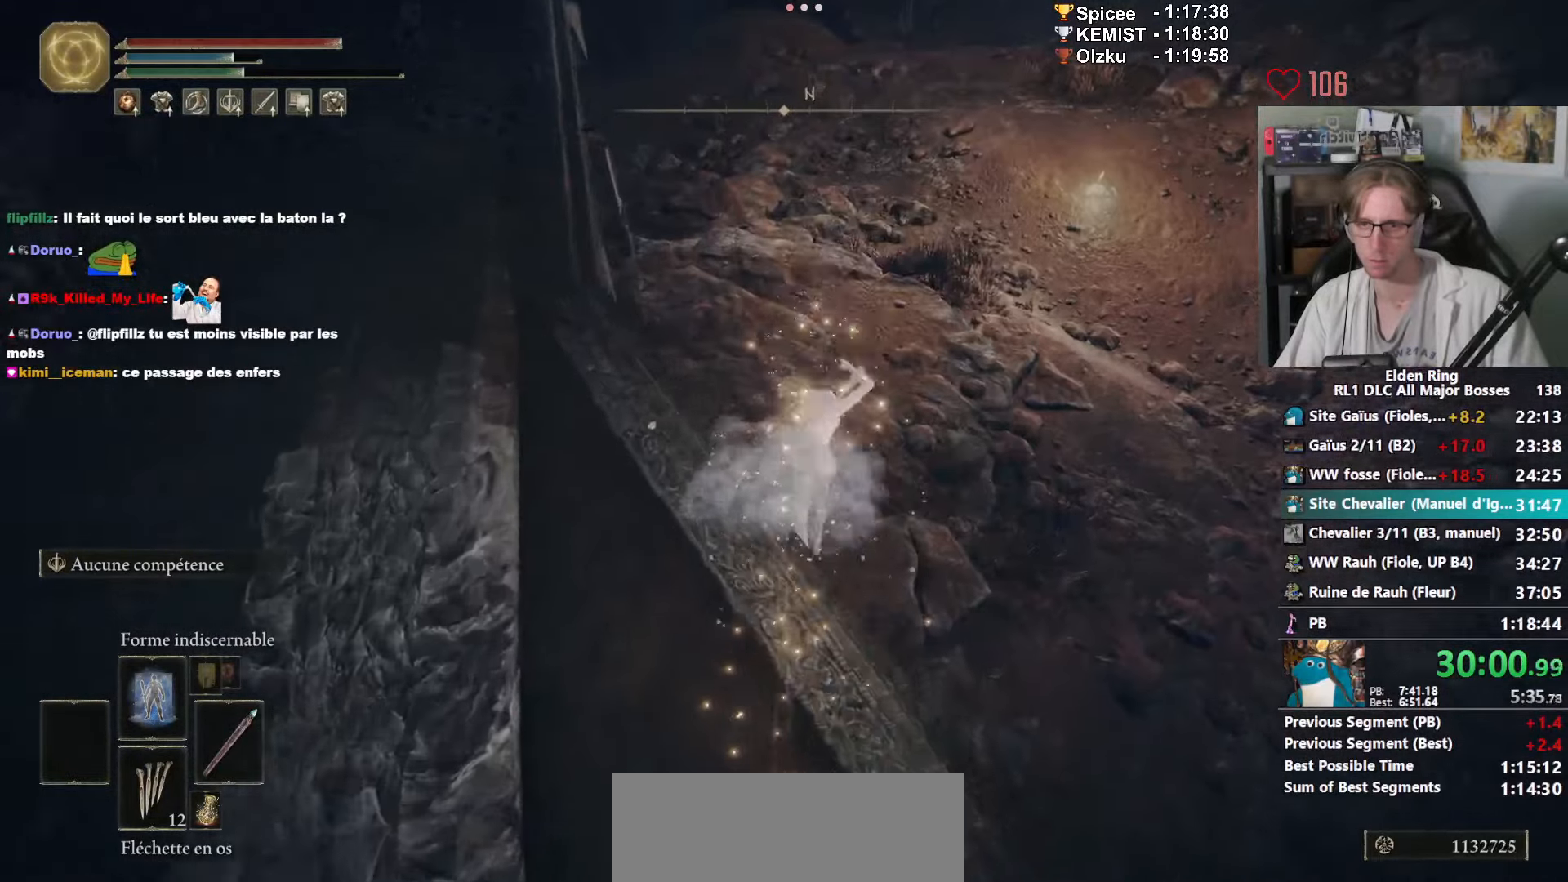
{"keys": ["space", "z"], "mouse": [], "events": [[417, "mouse_right", "up"]]}
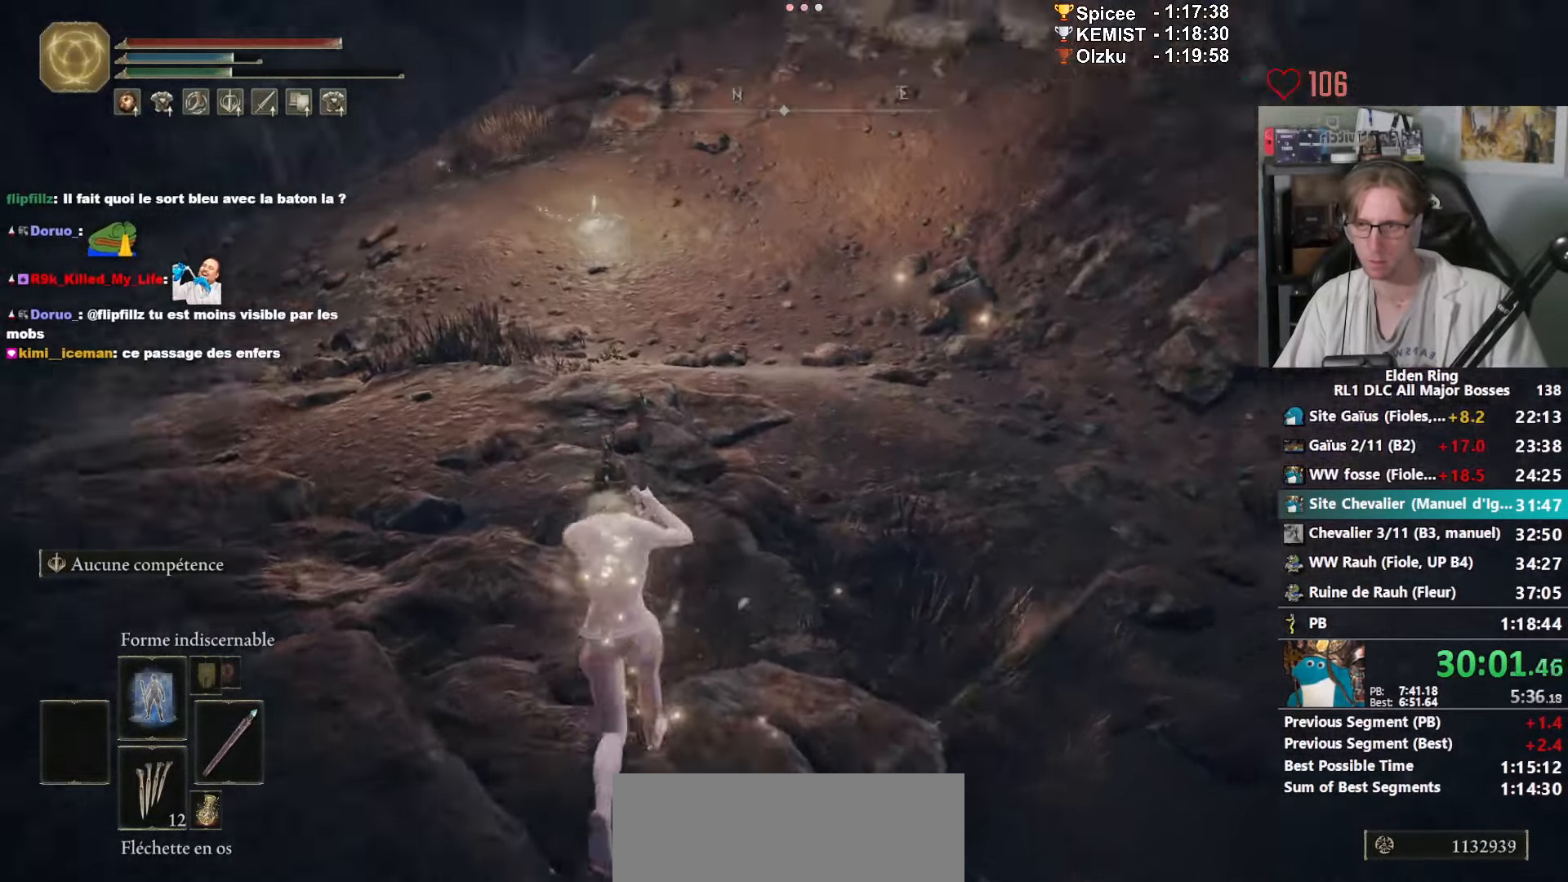
{"keys": ["z"], "mouse": [], "events": [[300, "space", "up"]]}
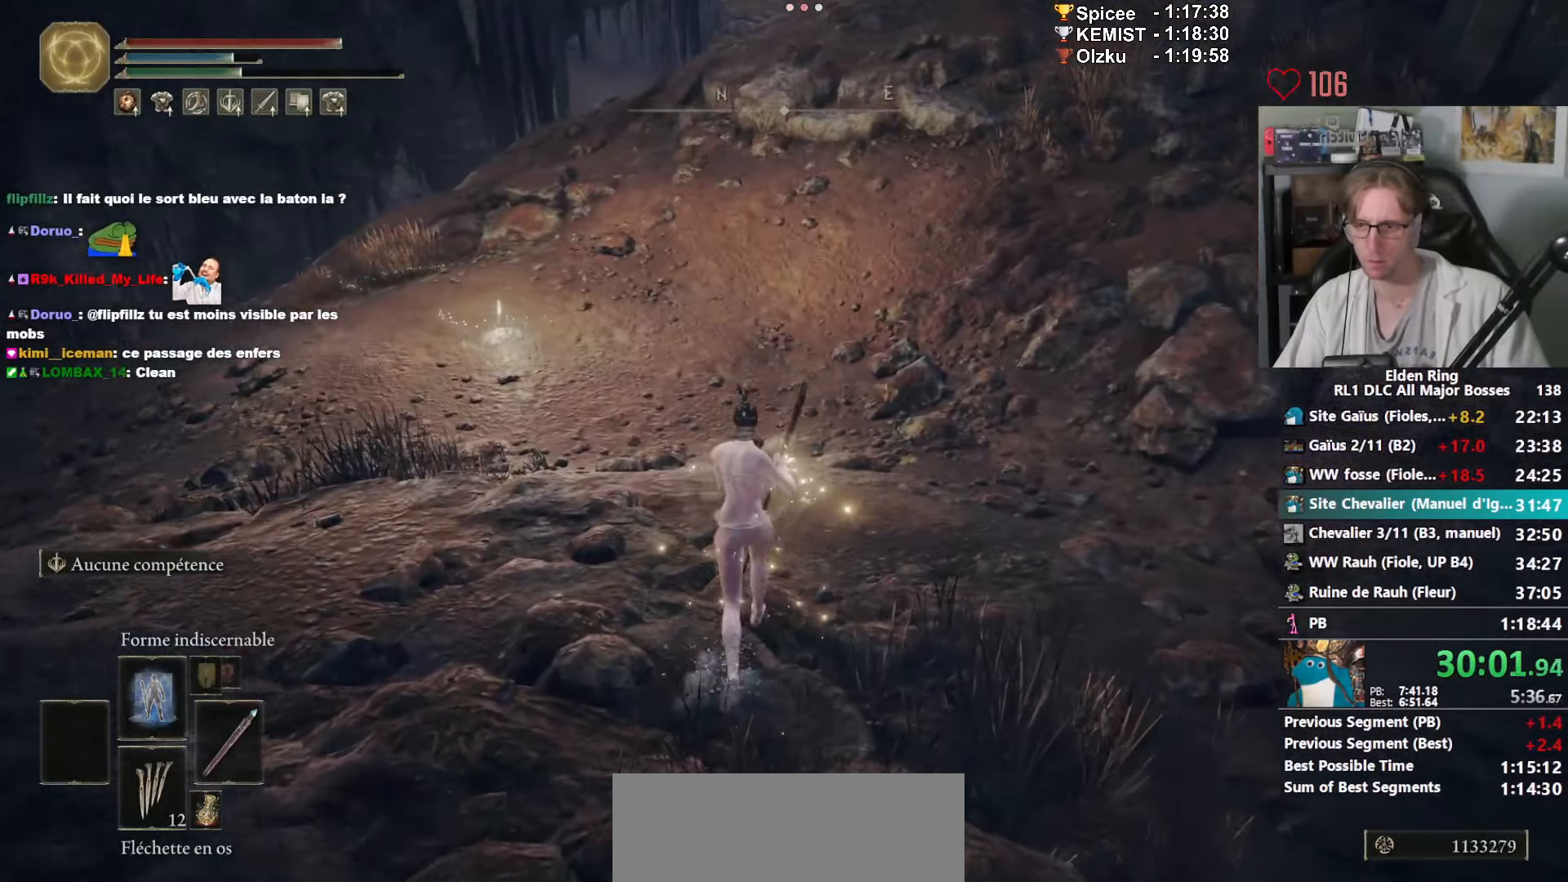
{"keys": ["space", "z"], "mouse": [], "events": [[500, "space", "down"]]}